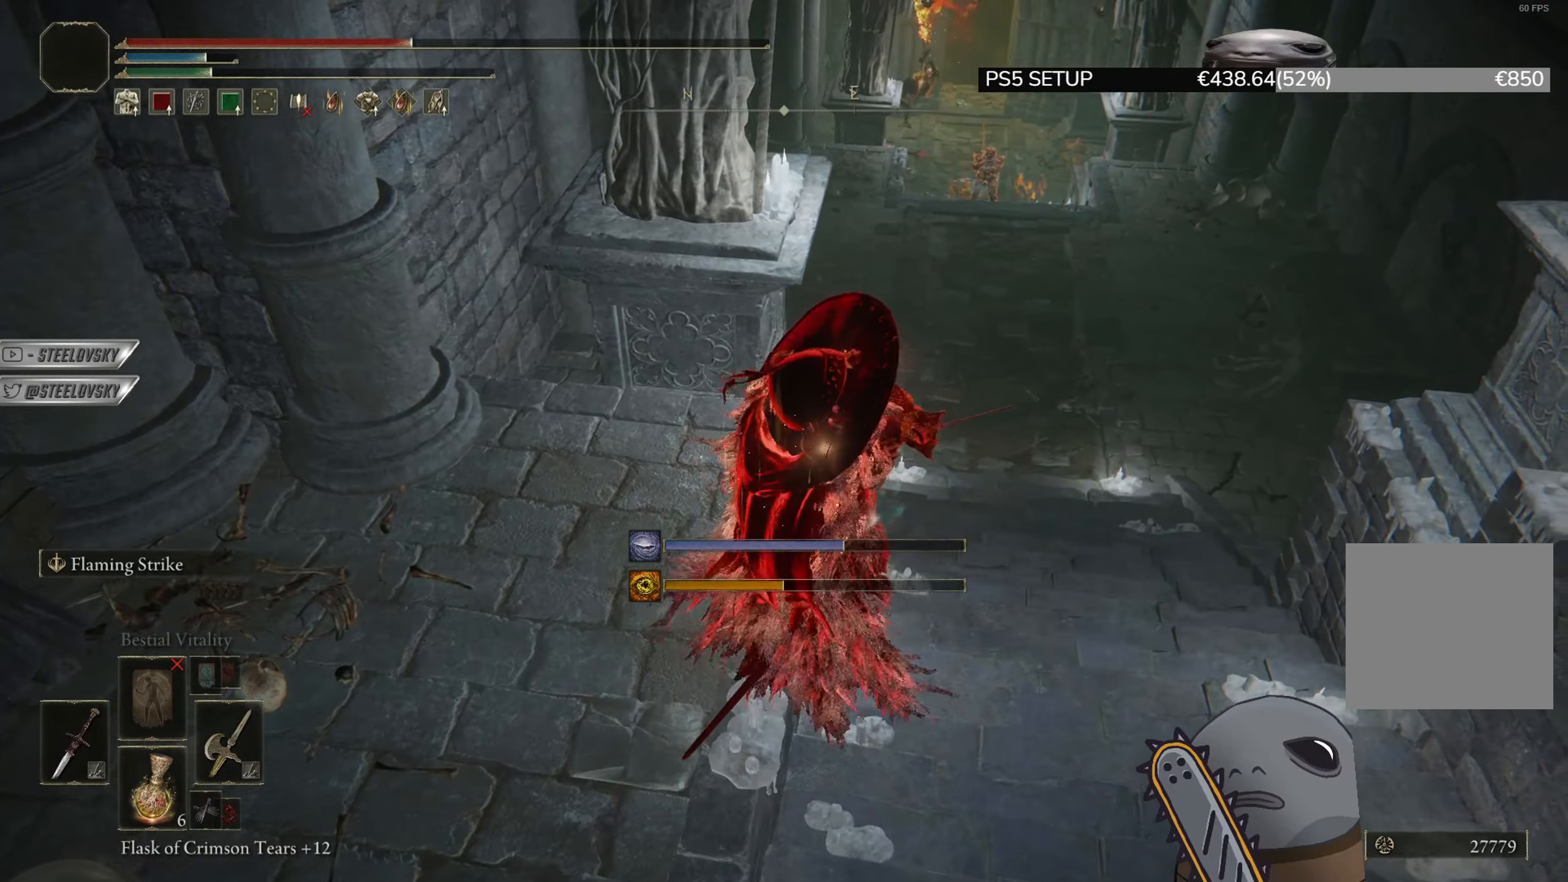
Gameplay with a controller (PlayStation layout); each line is a JSON object with the inputs held at the frame after it. "events" lists button and stick changes between this image and that frame as [ms after this image, input, new state], when the widget could be followed in between. Not read: START.
{"buttons": ["CIRCLE"], "left_stick": "up-right", "right_stick": "center", "events": [[317, "CIRCLE", "down"]]}
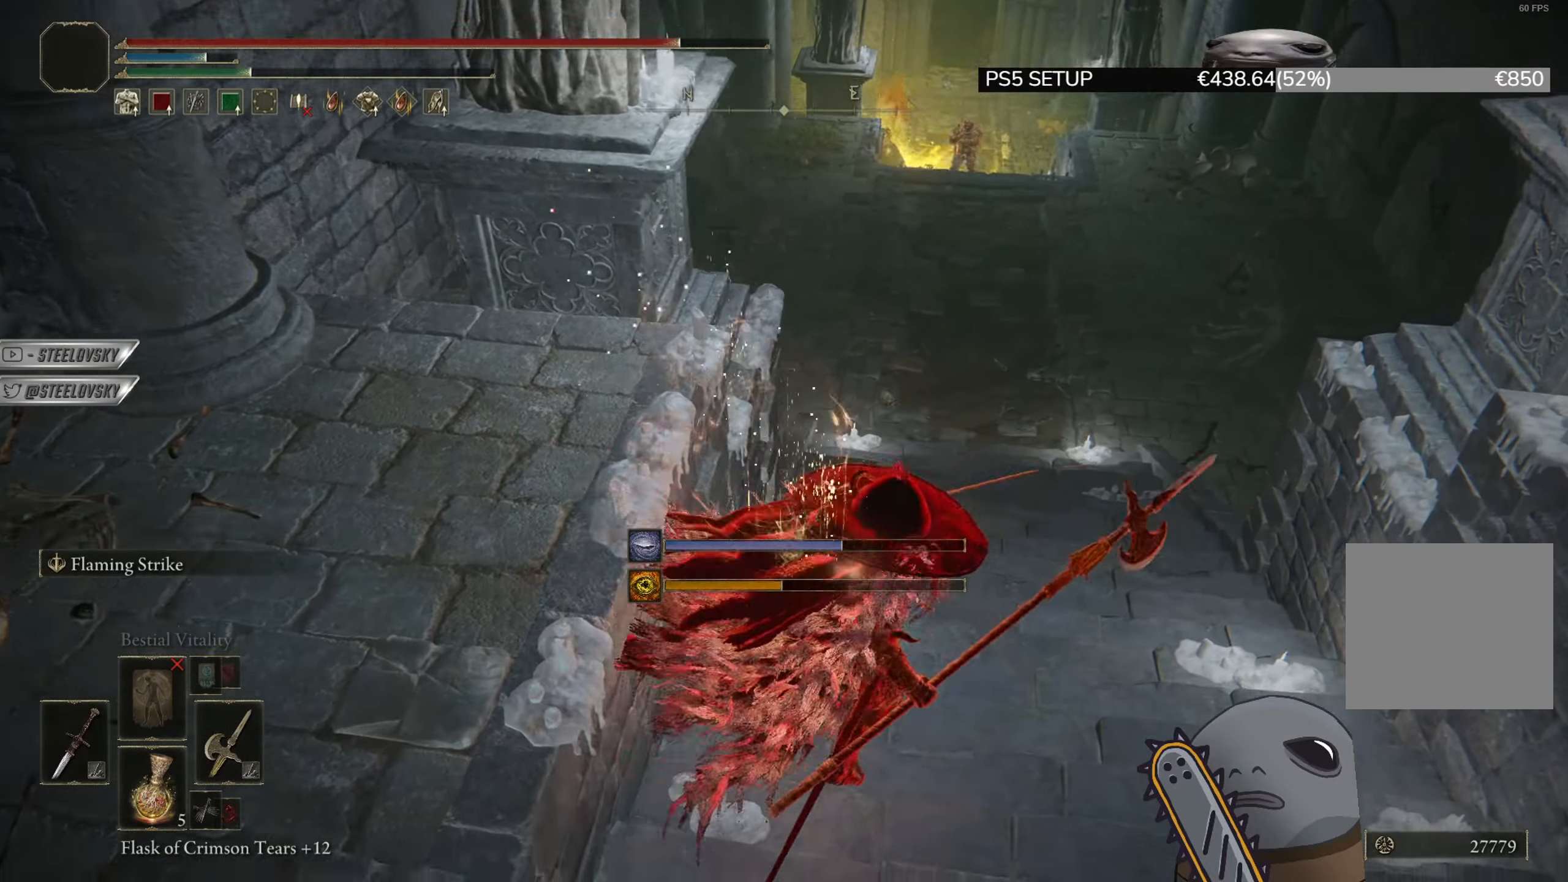
{"buttons": ["CIRCLE"], "left_stick": "up-right", "right_stick": "center", "events": []}
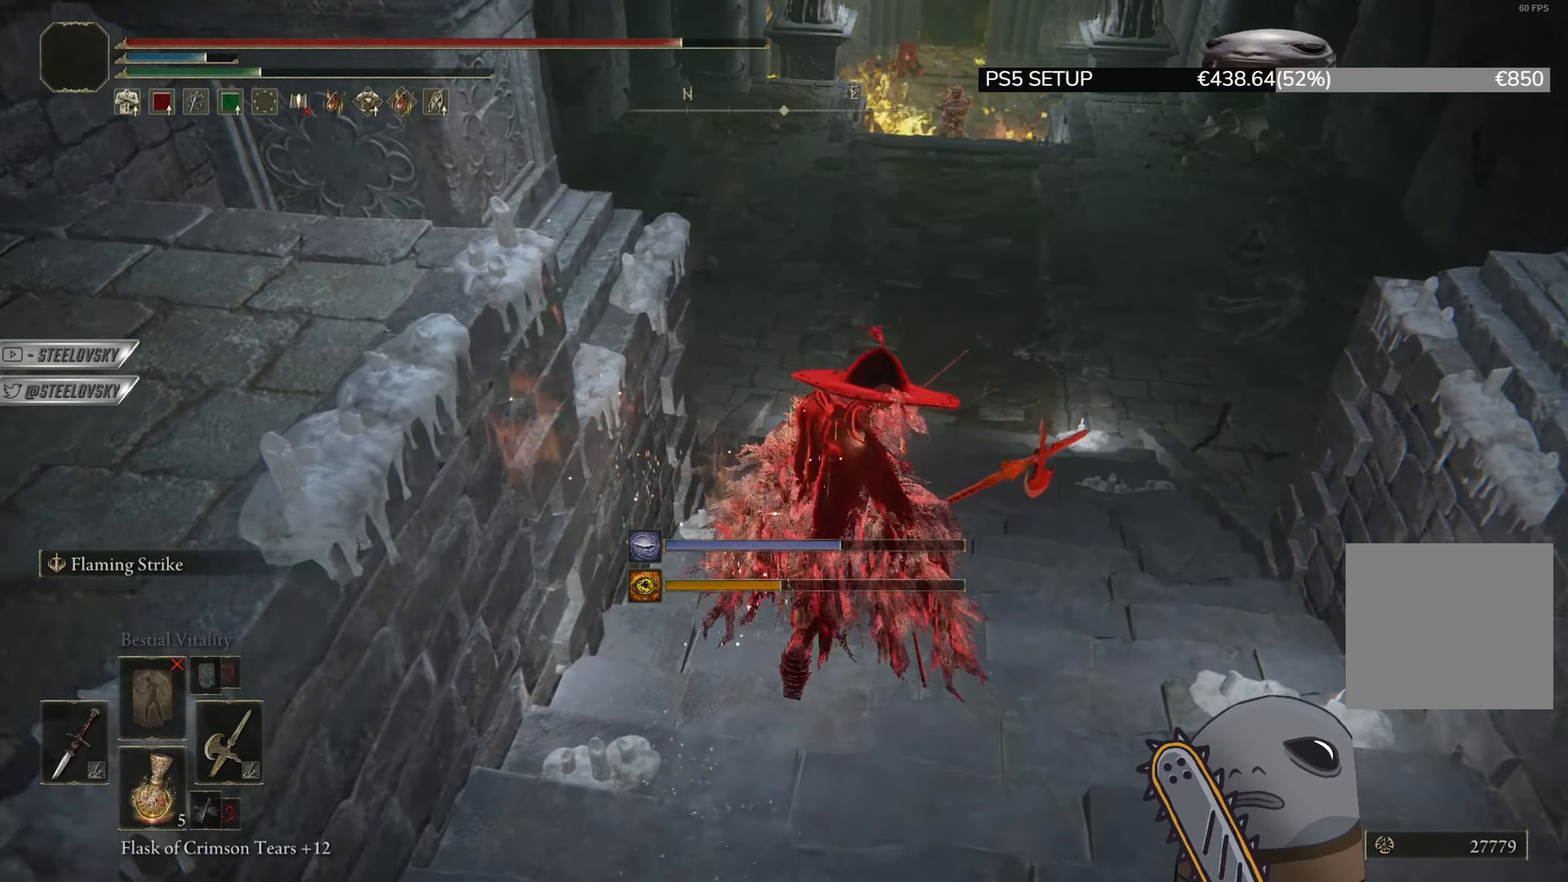
{"buttons": ["CIRCLE"], "left_stick": "up", "right_stick": "center", "events": [[100, "left_stick", "up"]]}
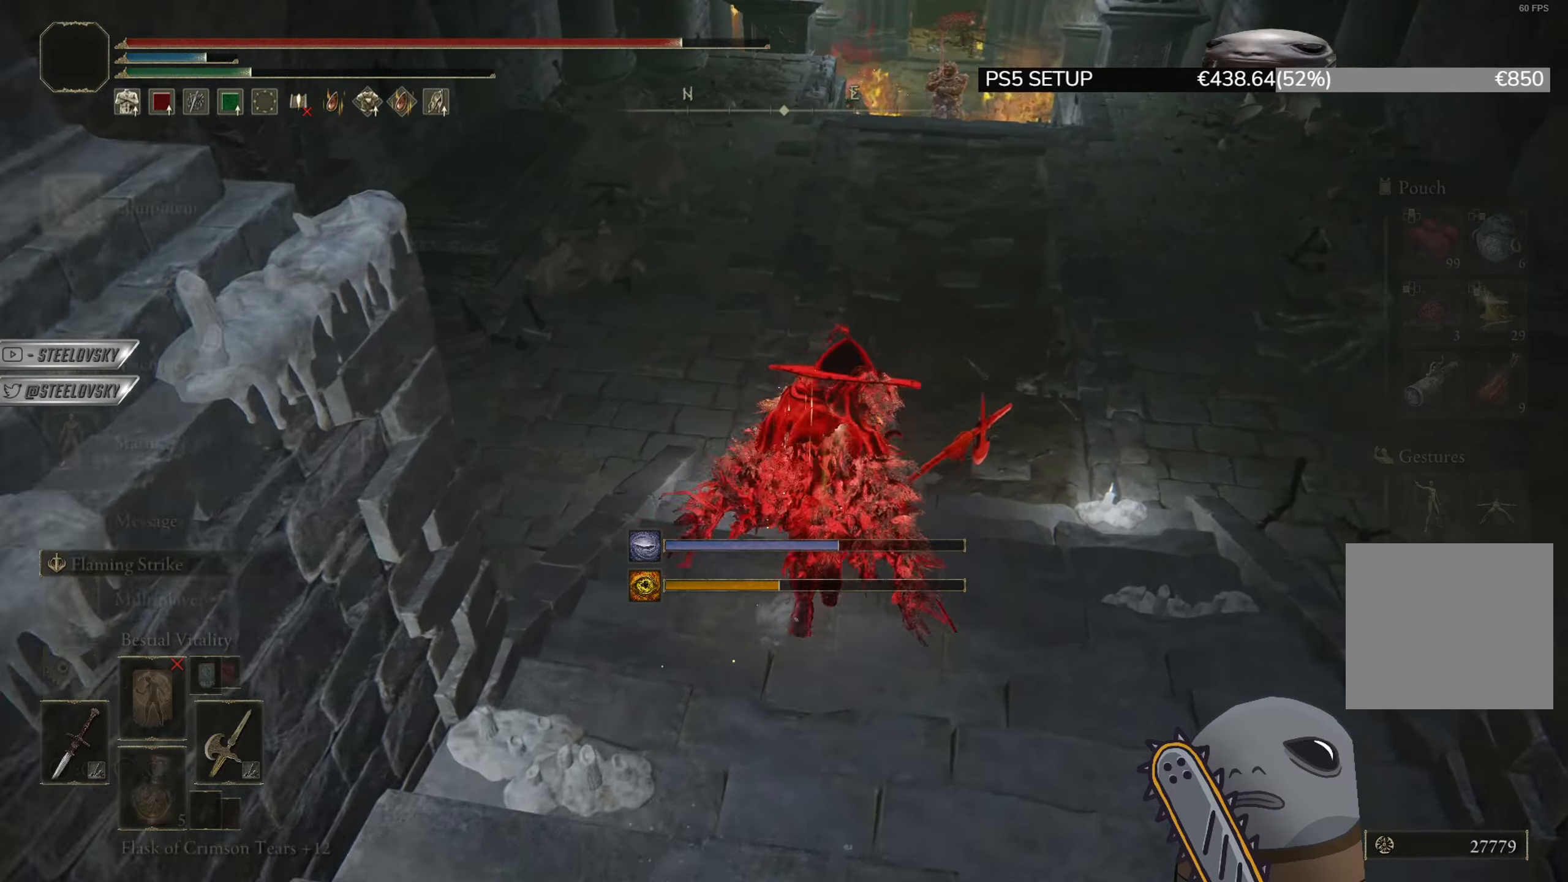
{"buttons": ["CIRCLE"], "left_stick": "up", "right_stick": "center", "events": [[67, "CROSS", "down"], [167, "CROSS", "up"], [217, "CROSS", "down"], [300, "CROSS", "up"], [334, "L2", "down"], [434, "L2", "up"]]}
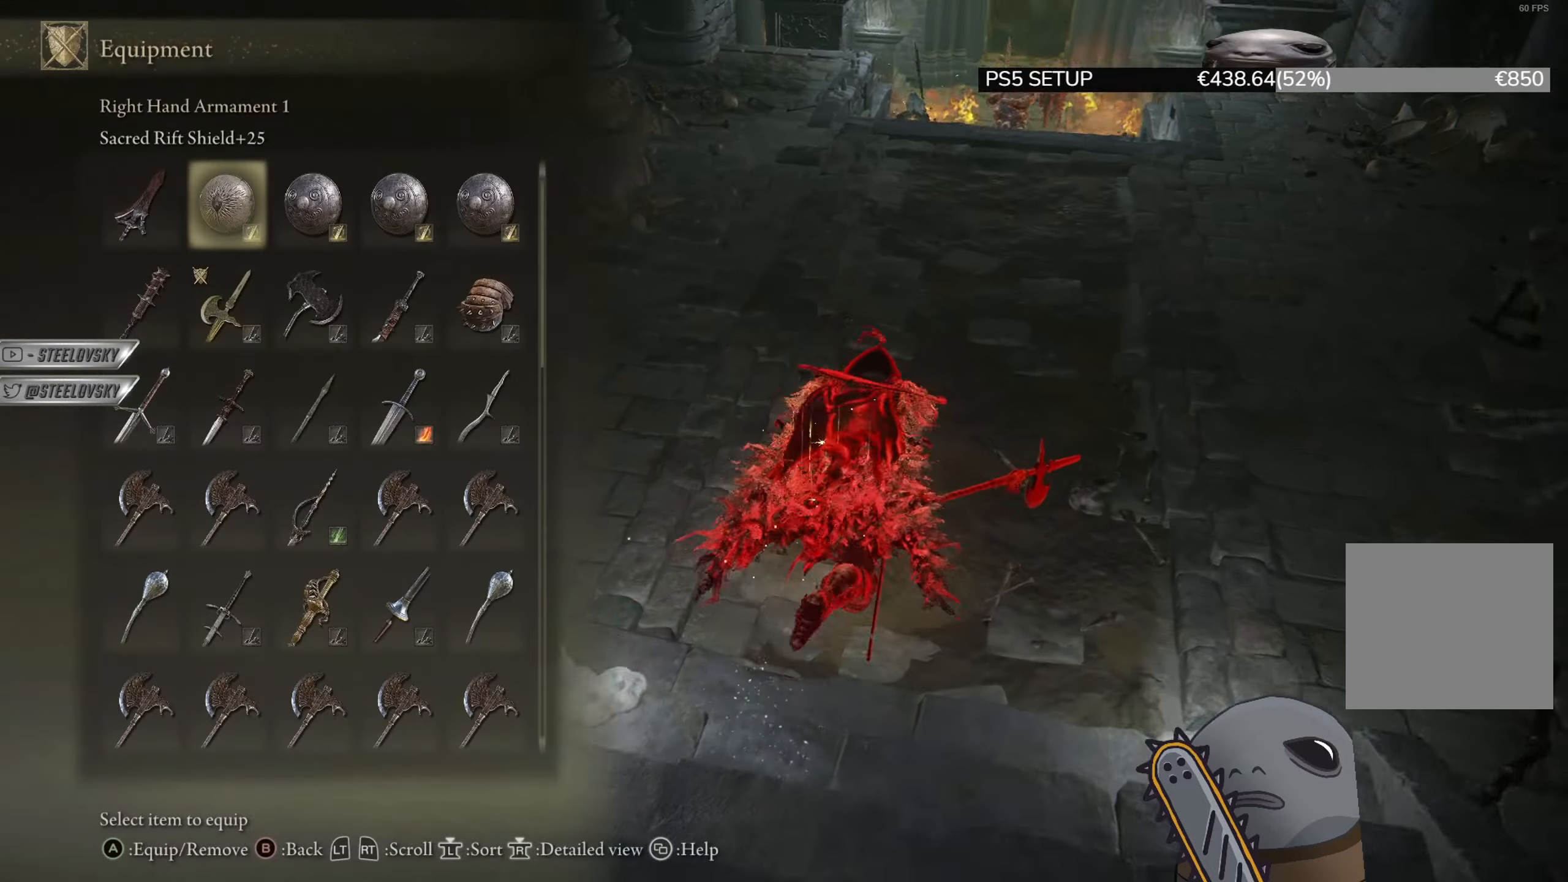
{"buttons": ["CIRCLE"], "left_stick": "up", "right_stick": "center", "events": [[66, "DPAD_UP", "down"], [116, "DPAD_UP", "up"], [200, "DPAD_UP", "down"], [250, "DPAD_UP", "up"], [317, "DPAD_UP", "down"], [383, "DPAD_UP", "up"]]}
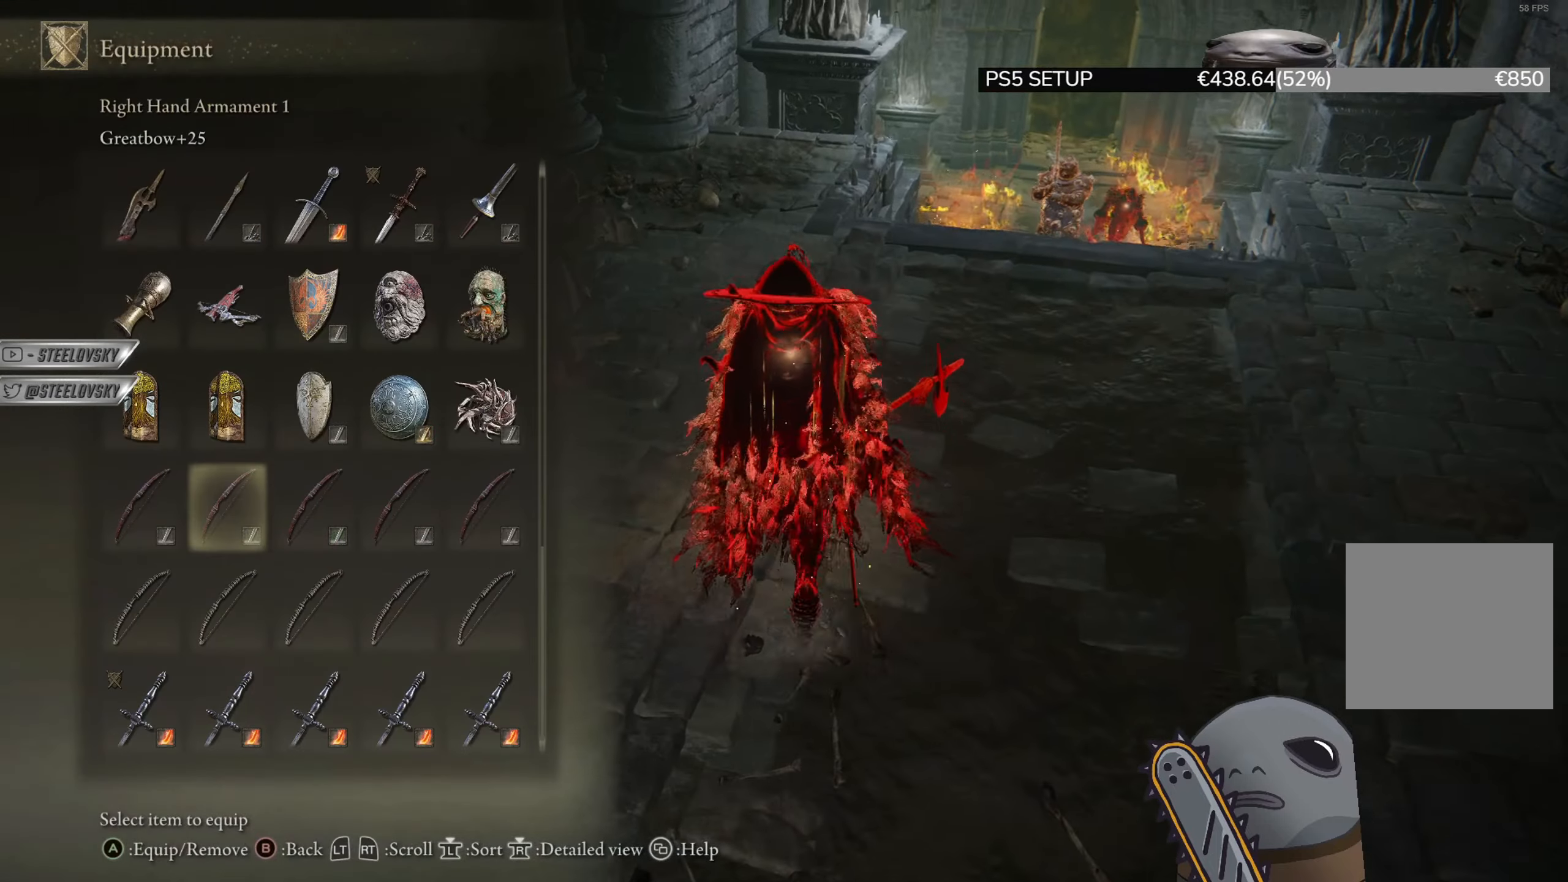
{"buttons": ["CIRCLE", "TRIANGLE", "R1"], "left_stick": "up", "right_stick": "center", "events": [[17, "CROSS", "down"], [100, "CROSS", "up"], [117, "left_stick", "up-right"], [250, "left_stick", "up"], [300, "TRIANGLE", "down"], [367, "R1", "down"], [367, "left_stick", "up-left"], [484, "left_stick", "up"]]}
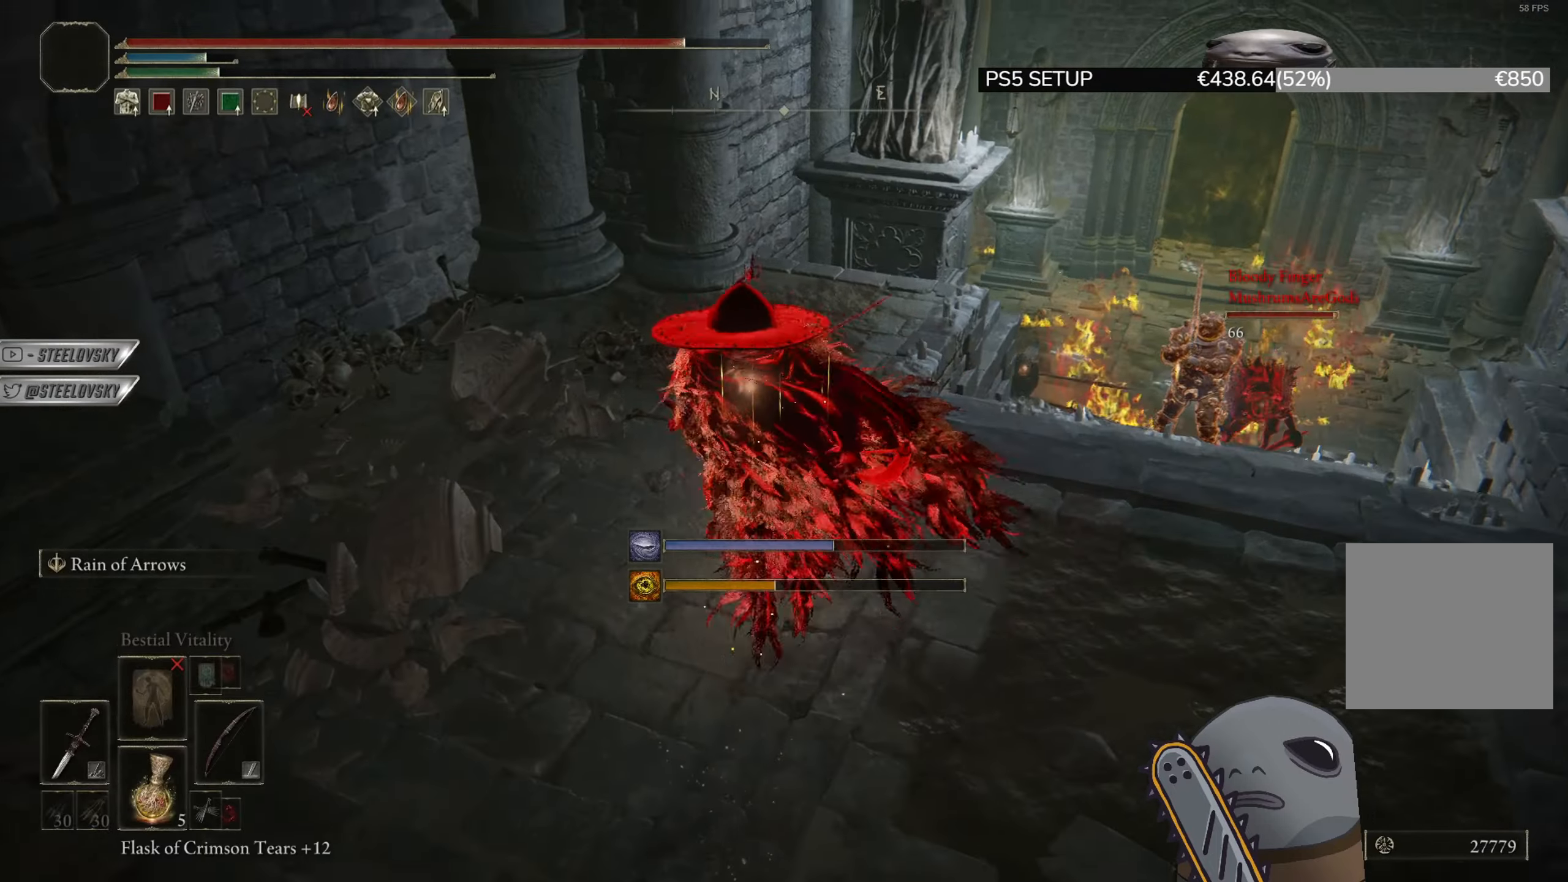
{"buttons": ["L2", "R1"], "left_stick": "center", "right_stick": "center", "events": [[33, "TRIANGLE", "up"], [50, "R1", "up"], [333, "CIRCLE", "up"], [333, "left_stick", "center"], [367, "L2", "down"], [500, "R1", "down"]]}
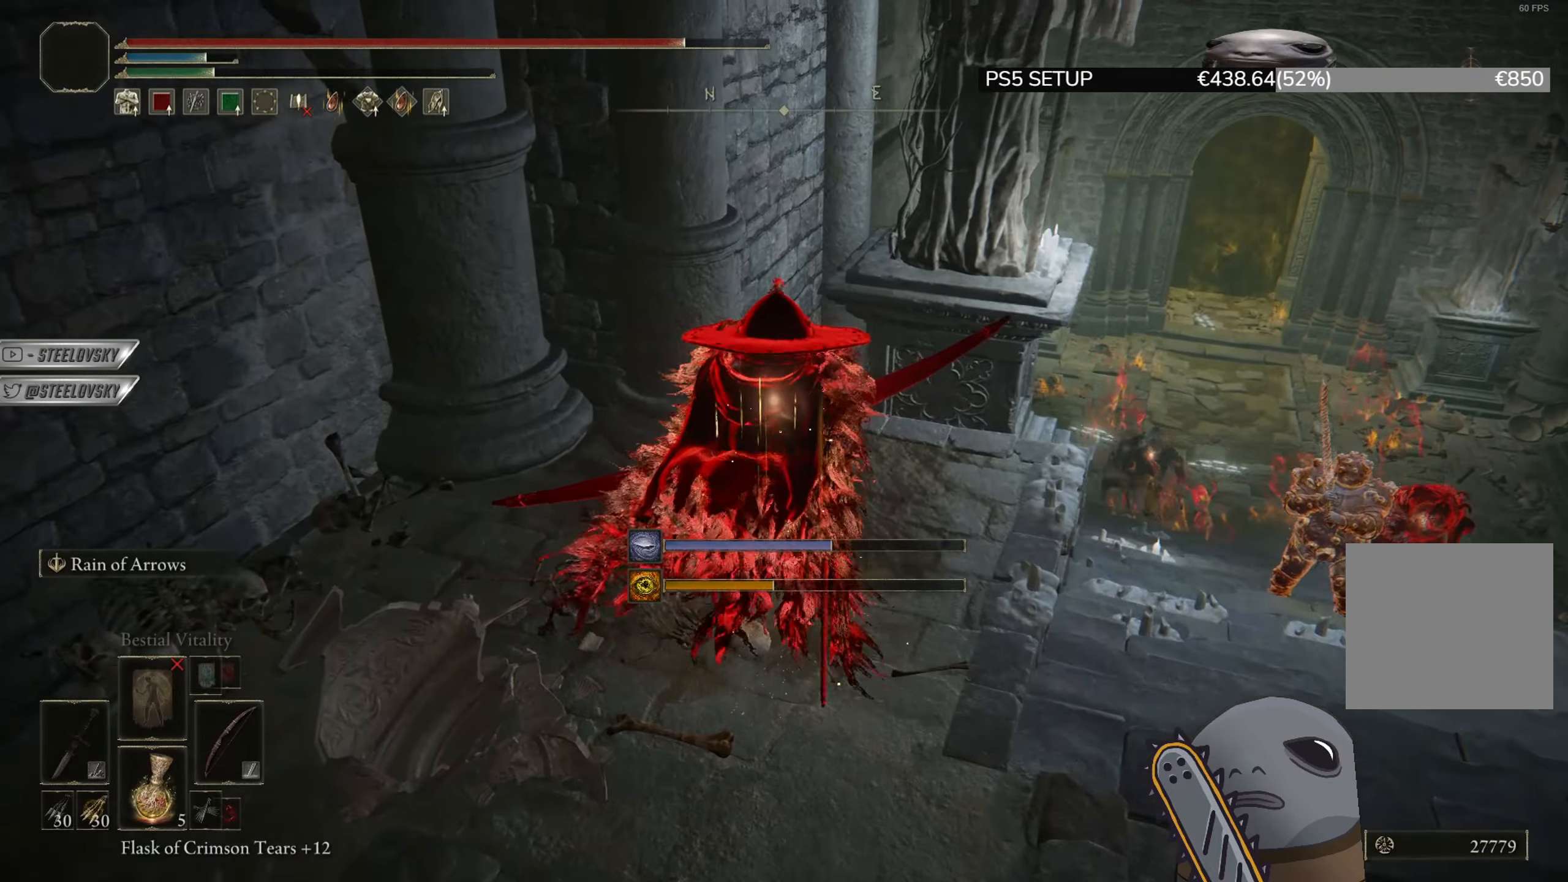
{"buttons": ["L2"], "left_stick": "center", "right_stick": "center", "events": [[67, "R3", "down"], [184, "R1", "up"], [184, "R3", "up"]]}
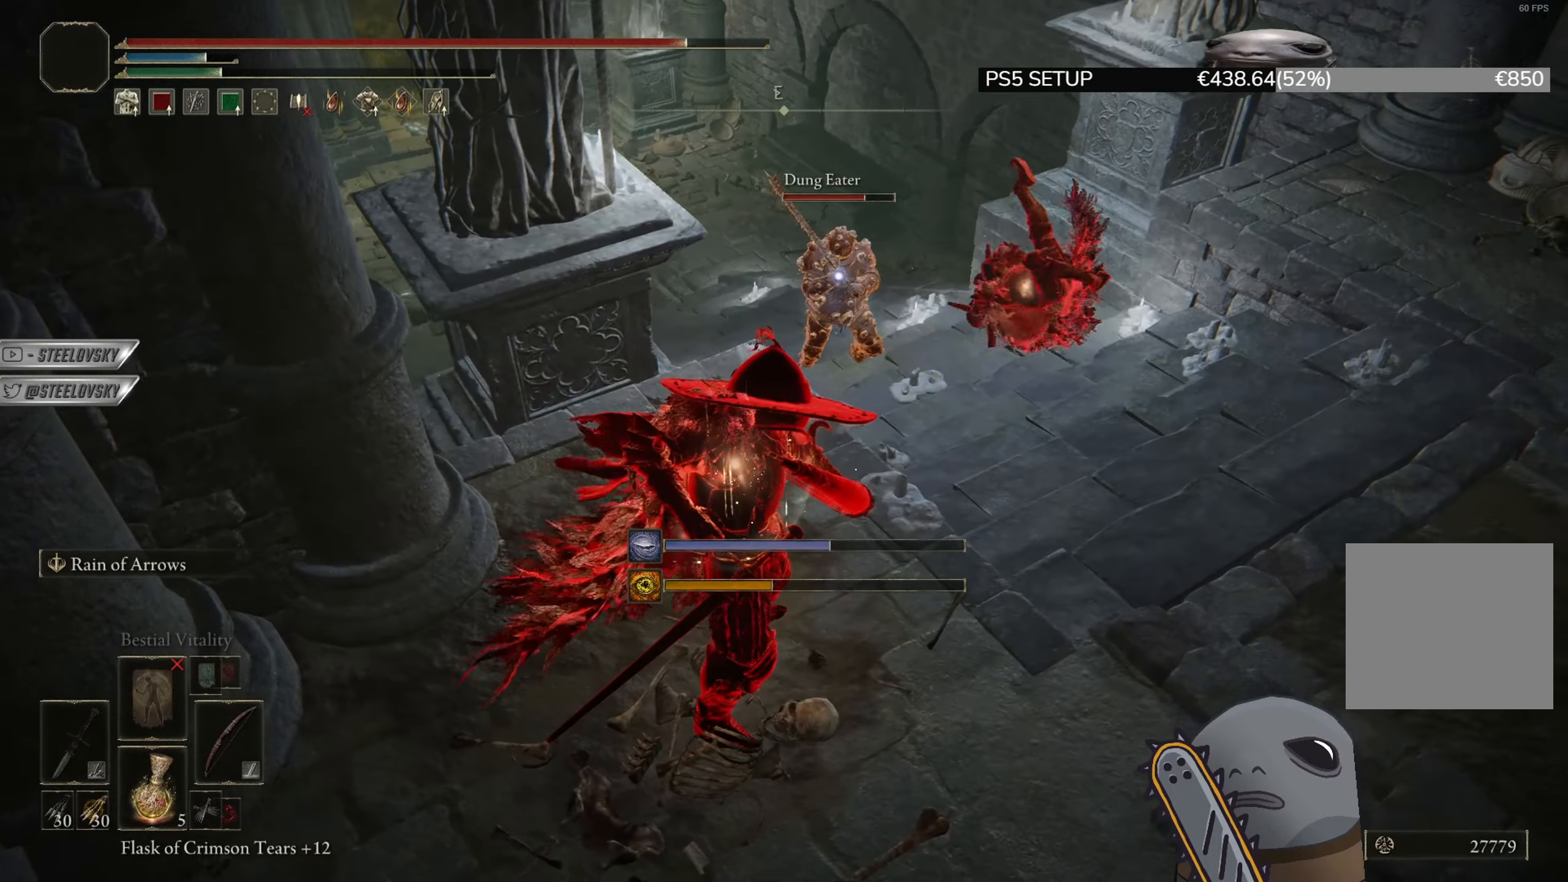
{"buttons": ["L2"], "left_stick": "center", "right_stick": "center", "events": [[50, "R1", "down"], [150, "R1", "up"]]}
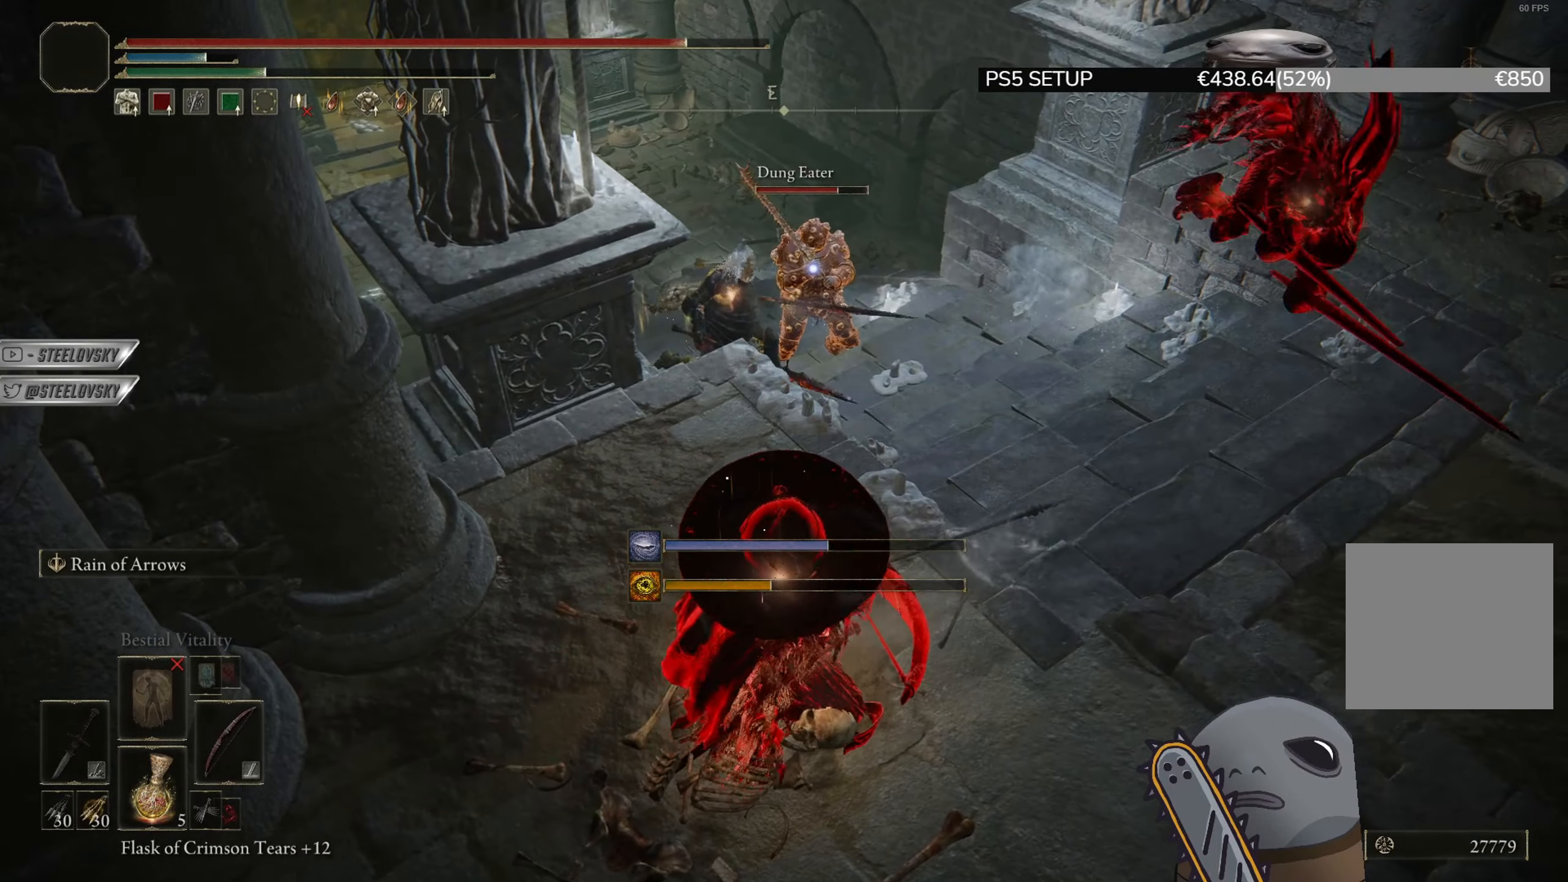
{"buttons": ["L2"], "left_stick": "center", "right_stick": "center", "events": []}
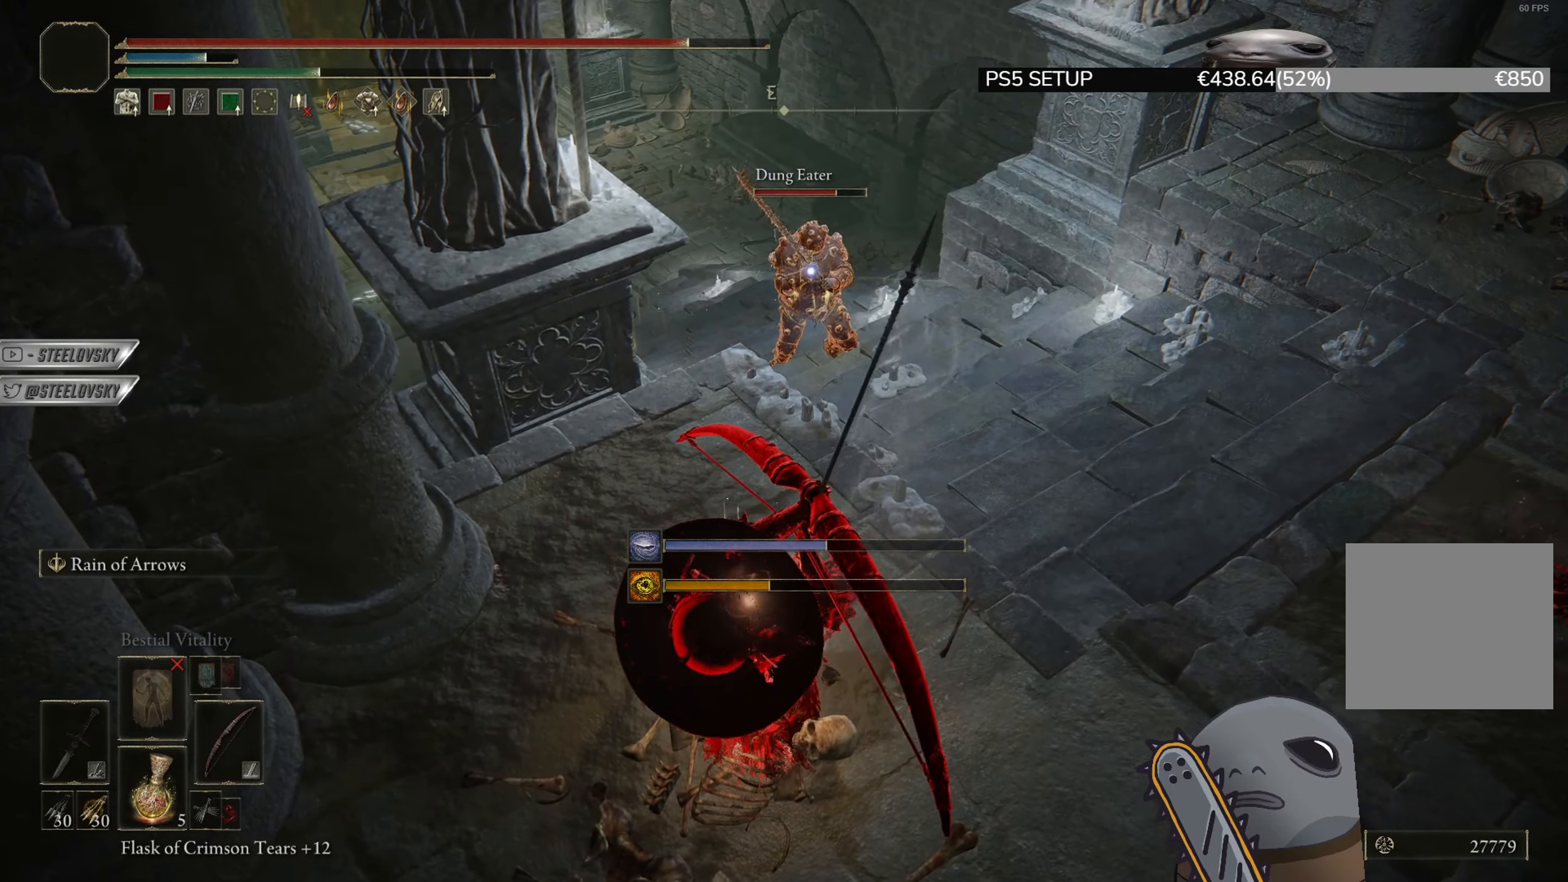
{"buttons": ["L2"], "left_stick": "center", "right_stick": "center", "events": []}
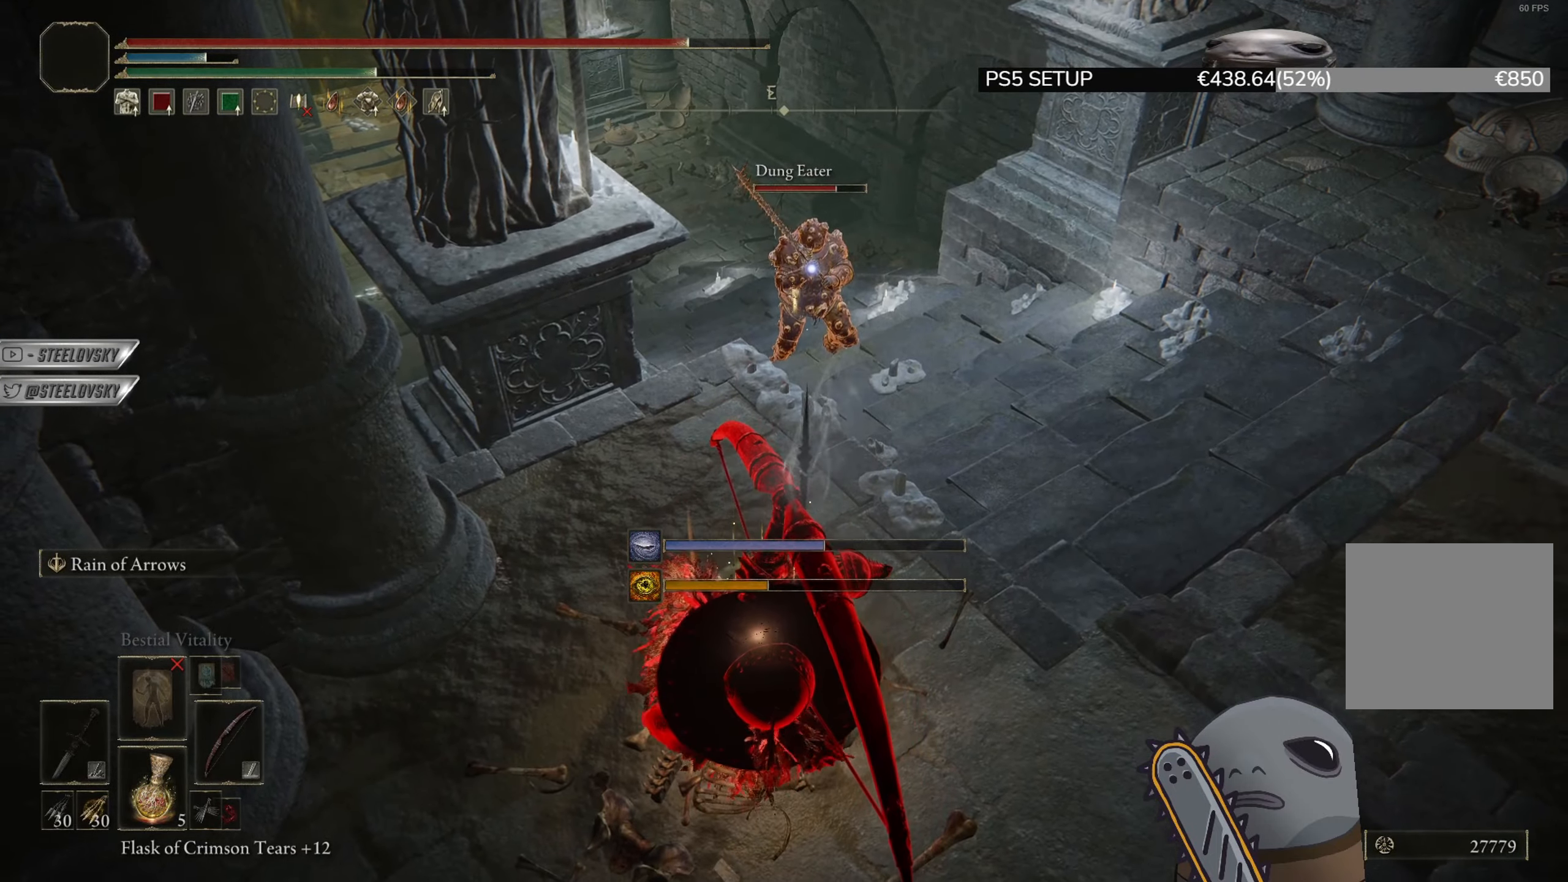
{"buttons": ["L2"], "left_stick": "center", "right_stick": "center", "events": [[34, "right_stick", "left"], [184, "right_stick", "center"], [317, "right_stick", "left"], [367, "R3", "down"], [467, "R3", "up"], [467, "right_stick", "center"]]}
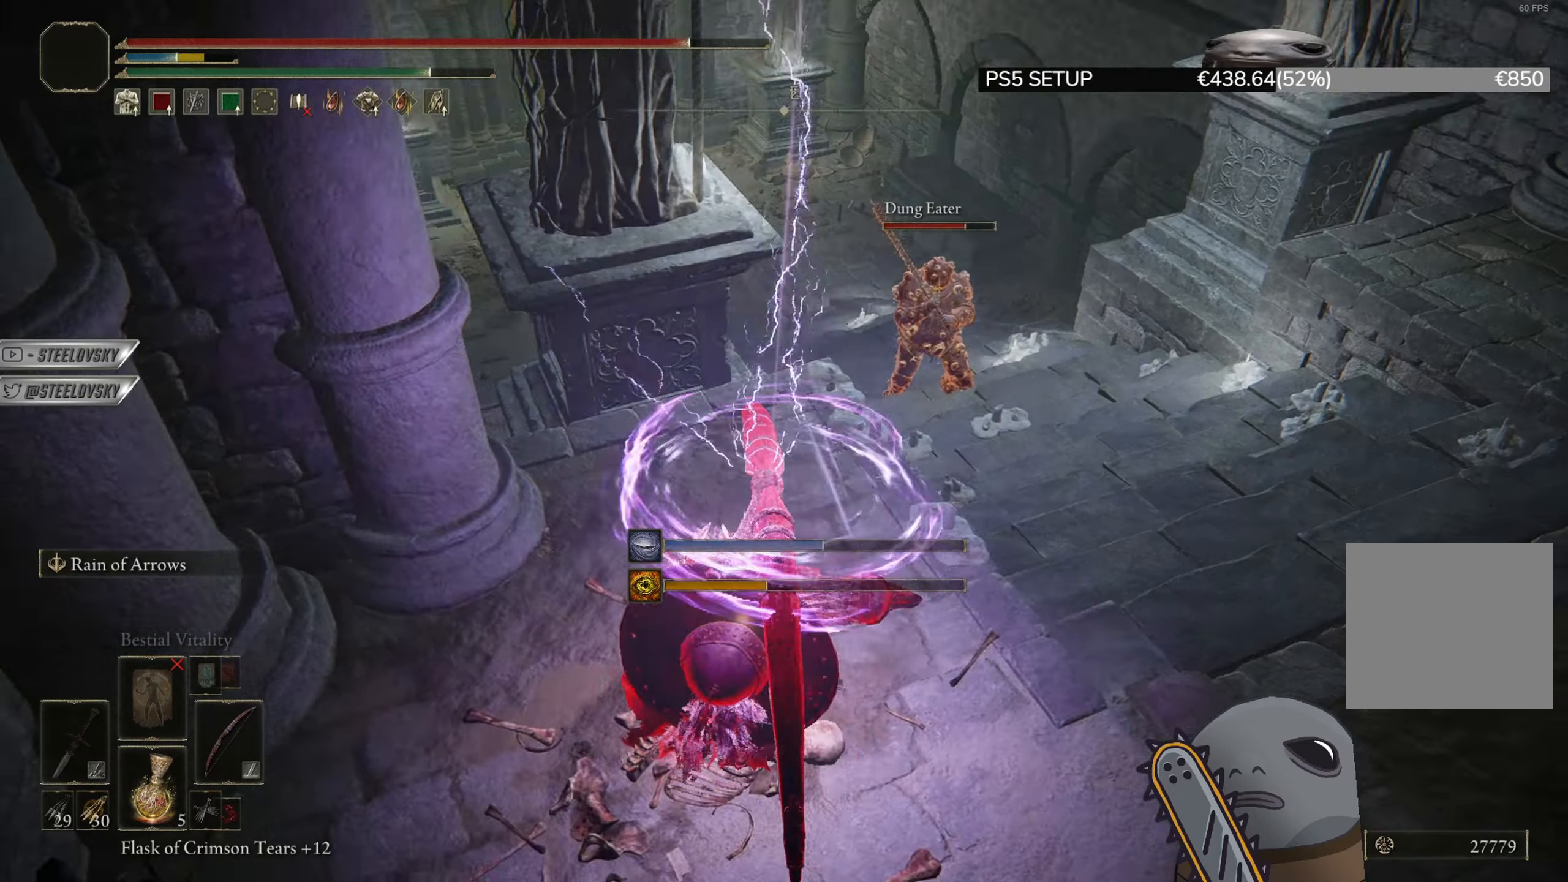
{"buttons": [], "left_stick": "down", "right_stick": "center", "events": [[433, "L2", "up"], [433, "left_stick", "down"]]}
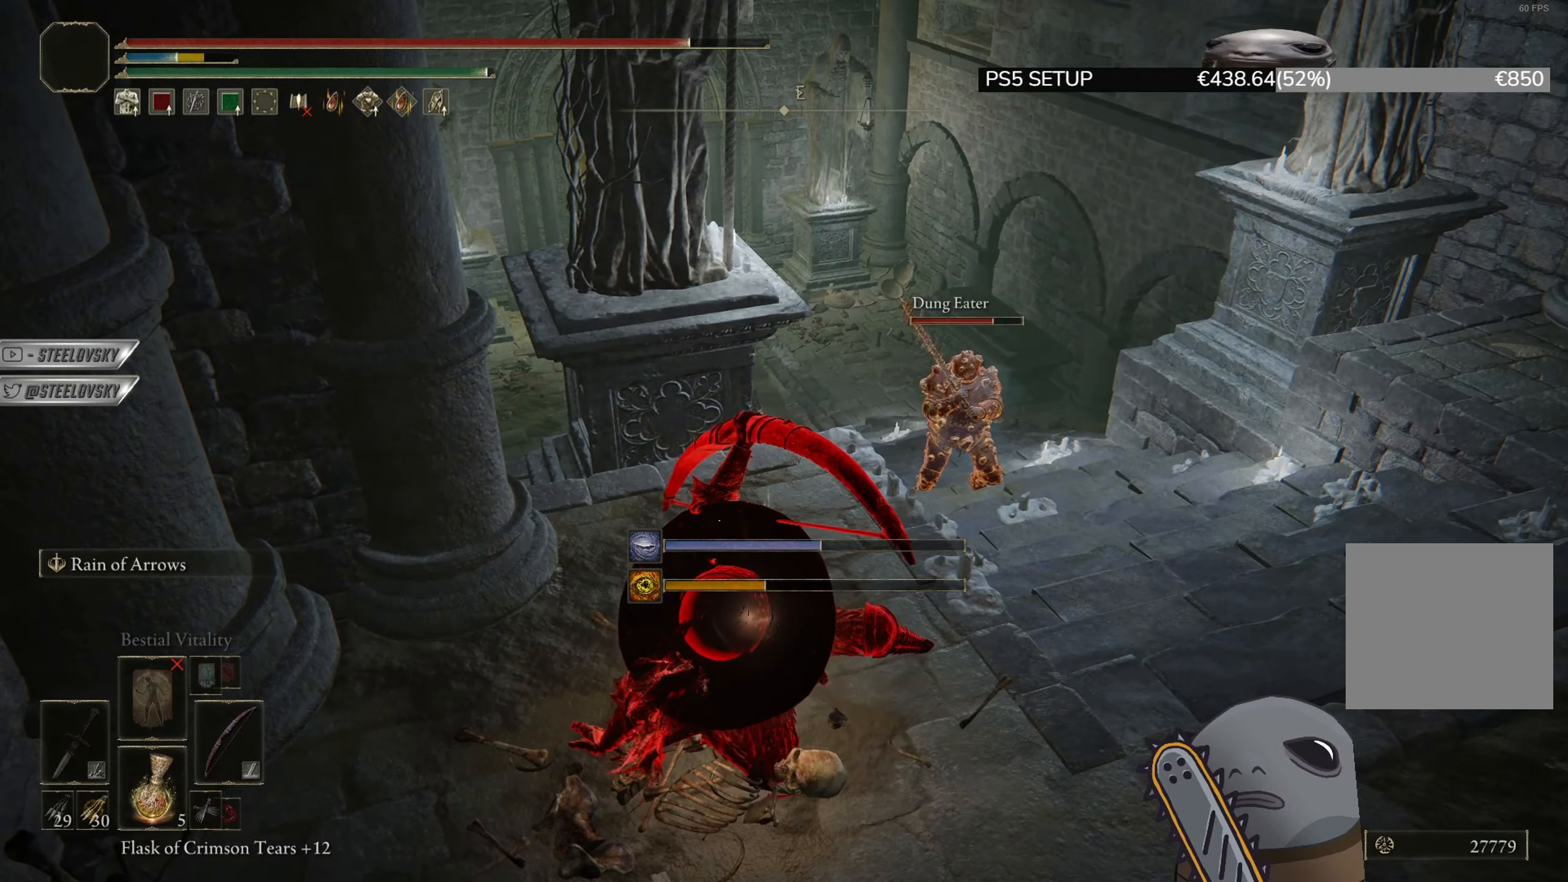
{"buttons": ["CIRCLE"], "left_stick": "down", "right_stick": "center", "events": [[100, "CIRCLE", "down"]]}
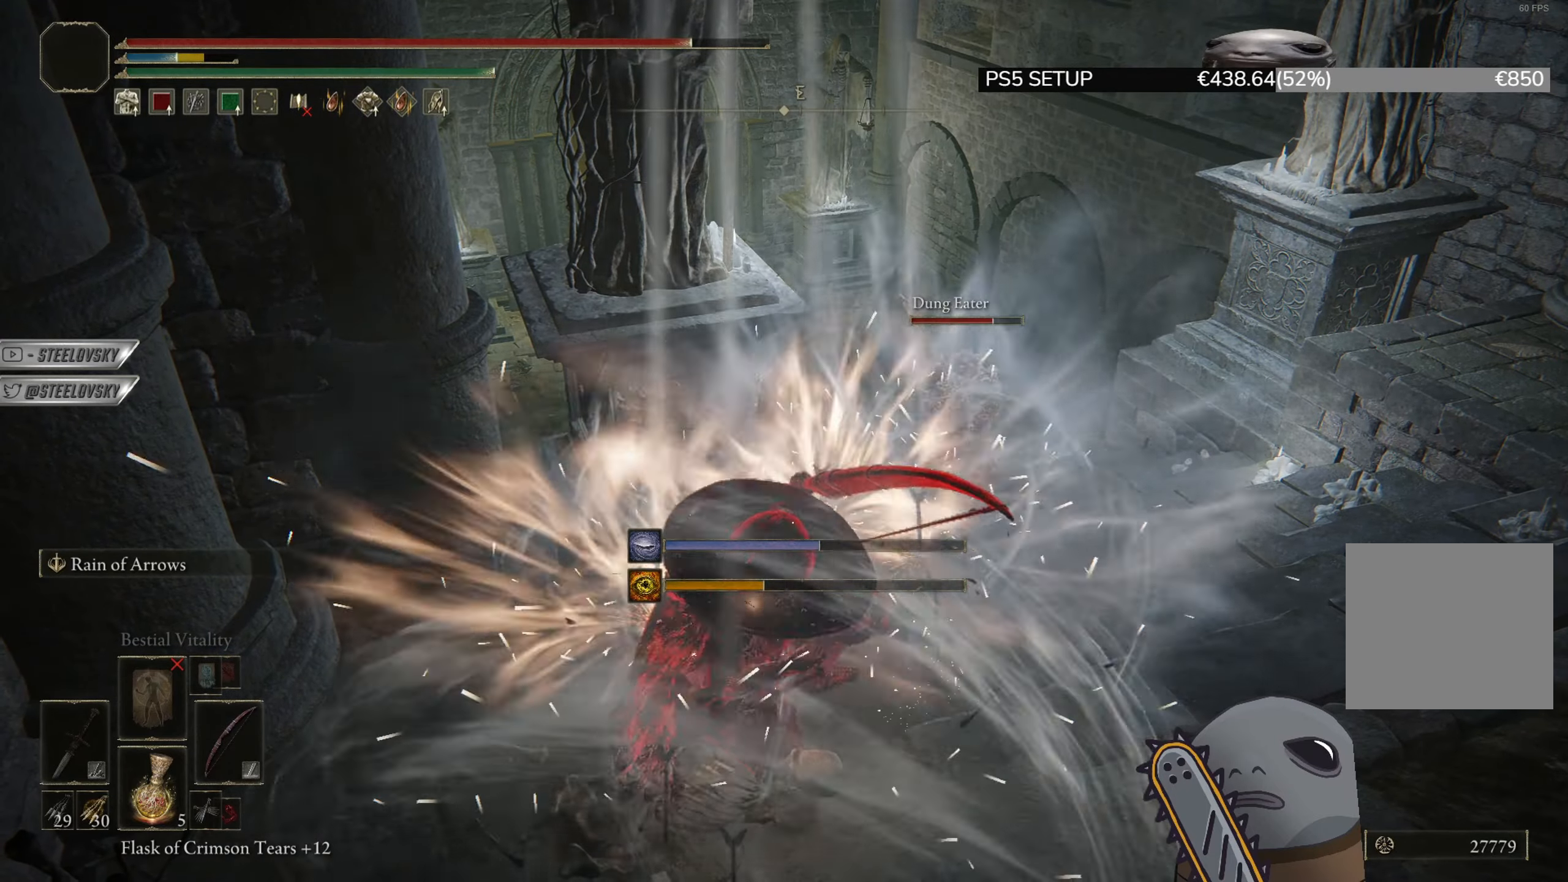
{"buttons": ["CIRCLE"], "left_stick": "down", "right_stick": "center", "events": []}
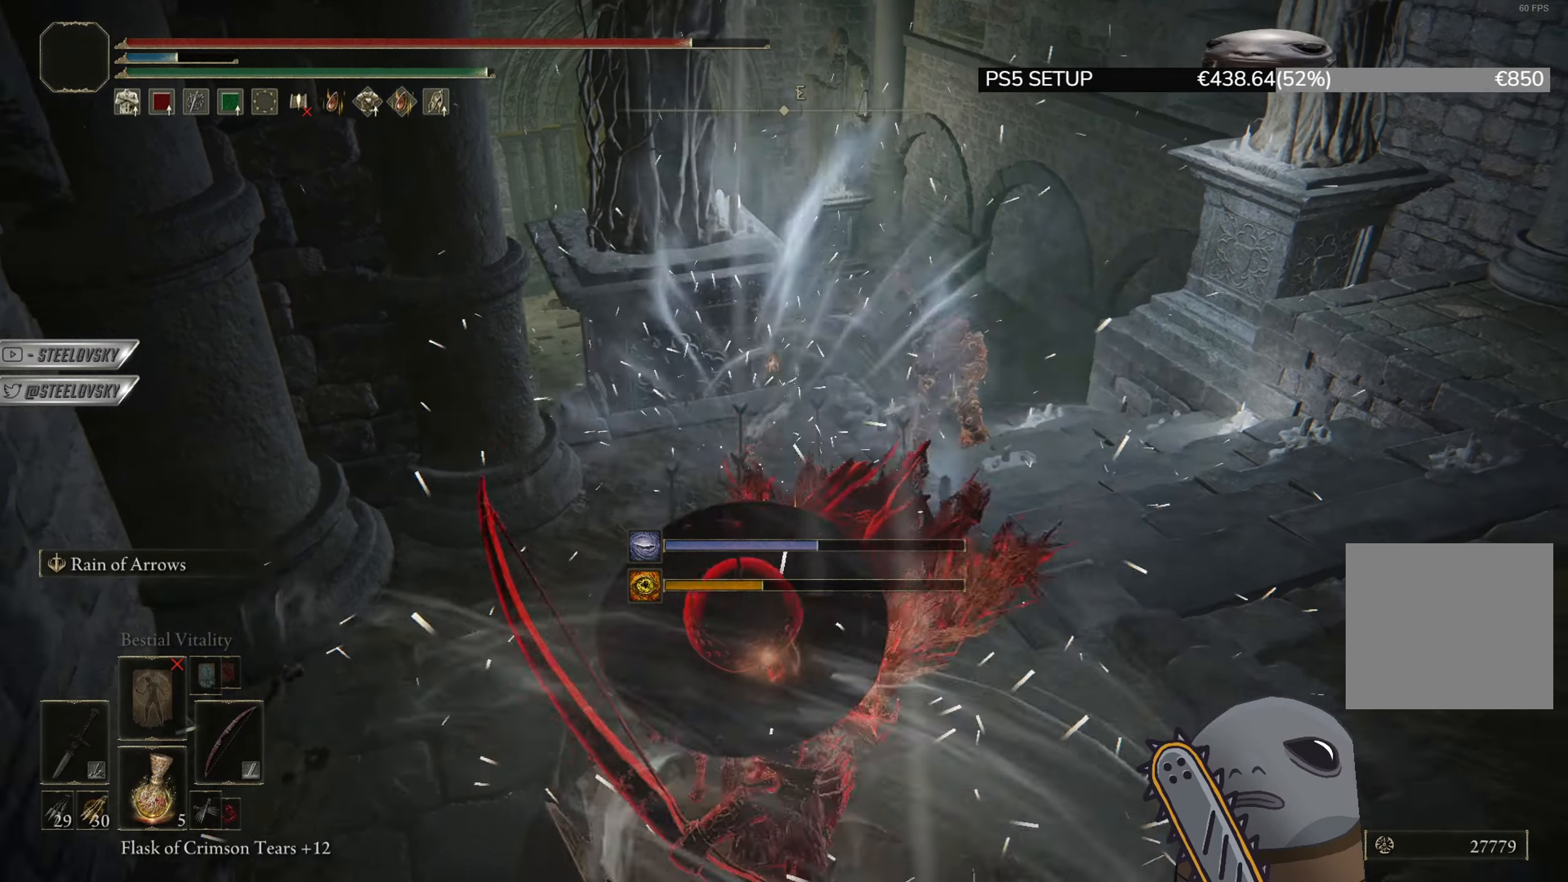
{"buttons": ["CROSS"], "left_stick": "up-right", "right_stick": "center", "events": [[134, "left_stick", "down-right"], [217, "CIRCLE", "up"], [300, "left_stick", "up-right"], [367, "CROSS", "down"], [467, "CROSS", "up"], [501, "CROSS", "down"]]}
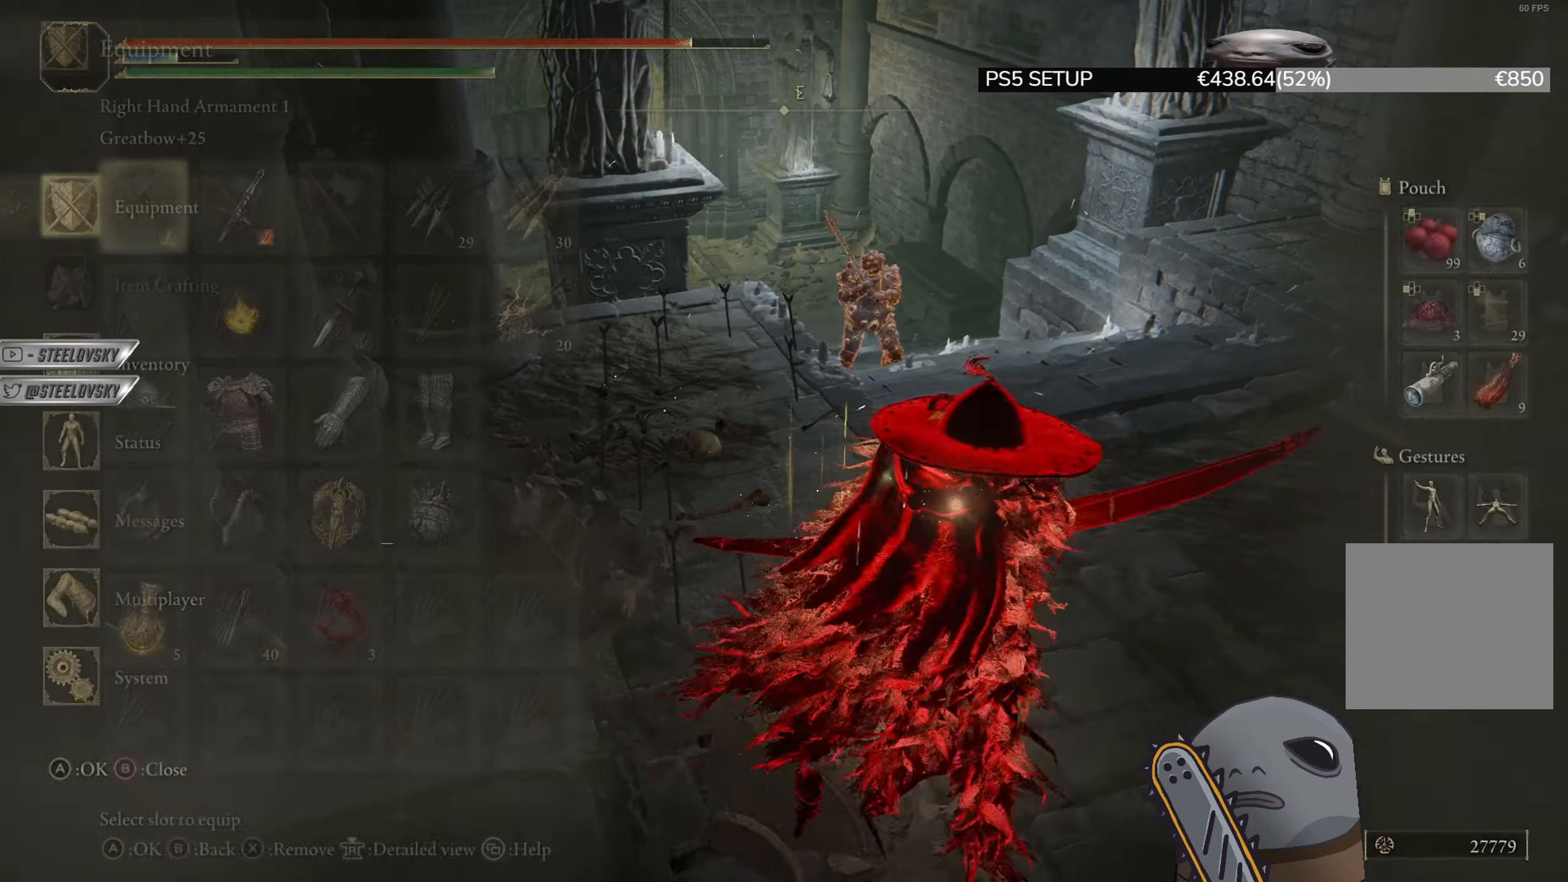
{"buttons": [], "left_stick": "center", "right_stick": "center", "events": [[33, "left_stick", "right"], [83, "CROSS", "up"], [217, "right_stick", "left"], [300, "right_stick", "center"], [450, "left_stick", "center"]]}
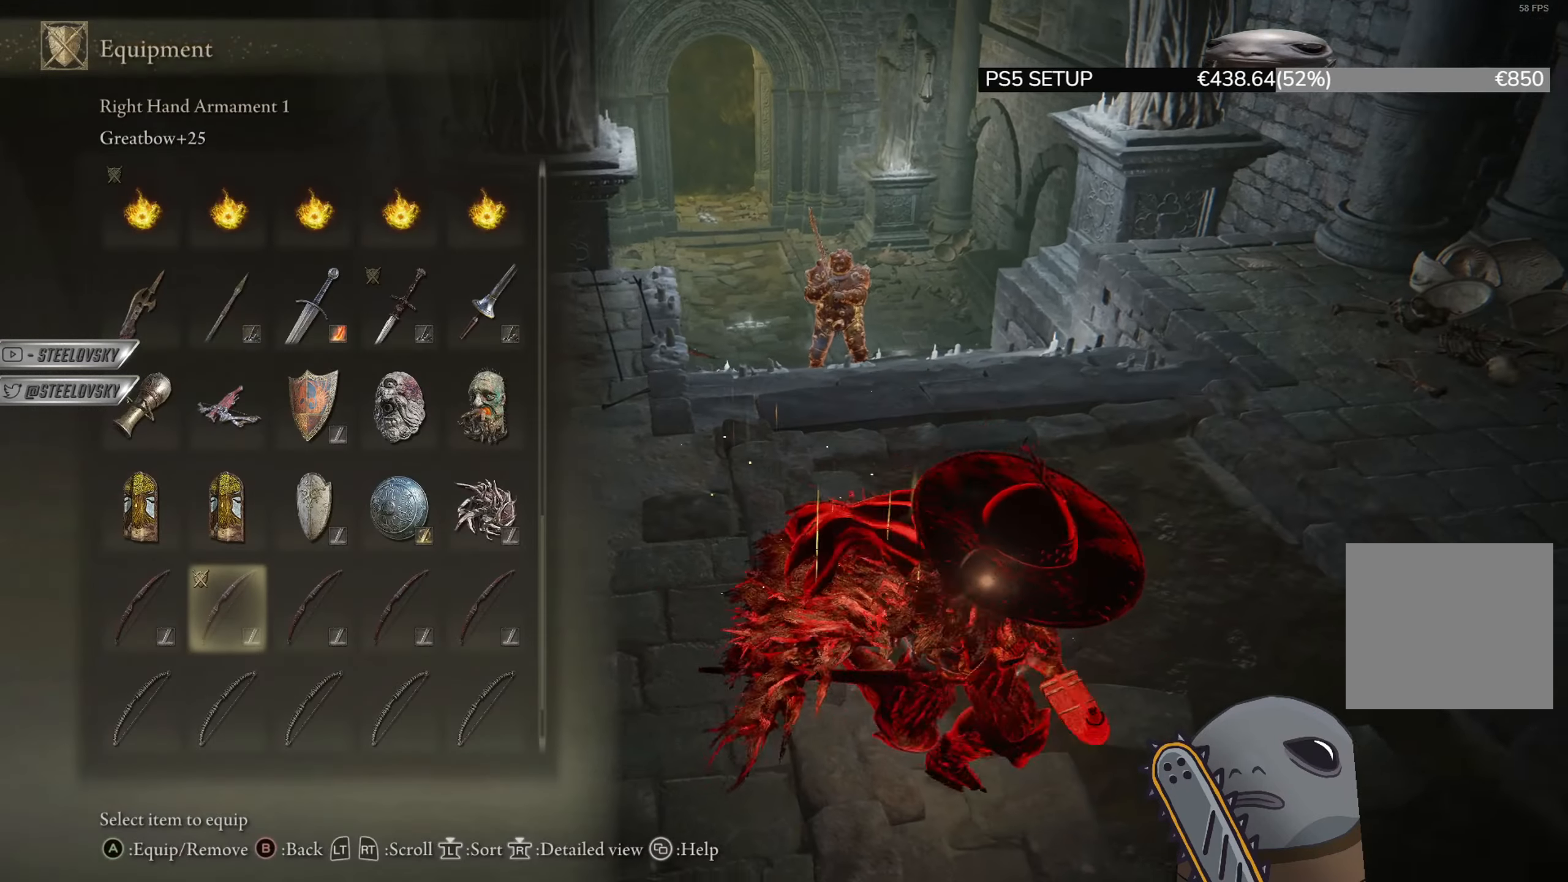
{"buttons": [], "left_stick": "center", "right_stick": "center", "events": [[217, "L2", "down"], [317, "L2", "up"], [367, "L2", "down"], [467, "L2", "up"]]}
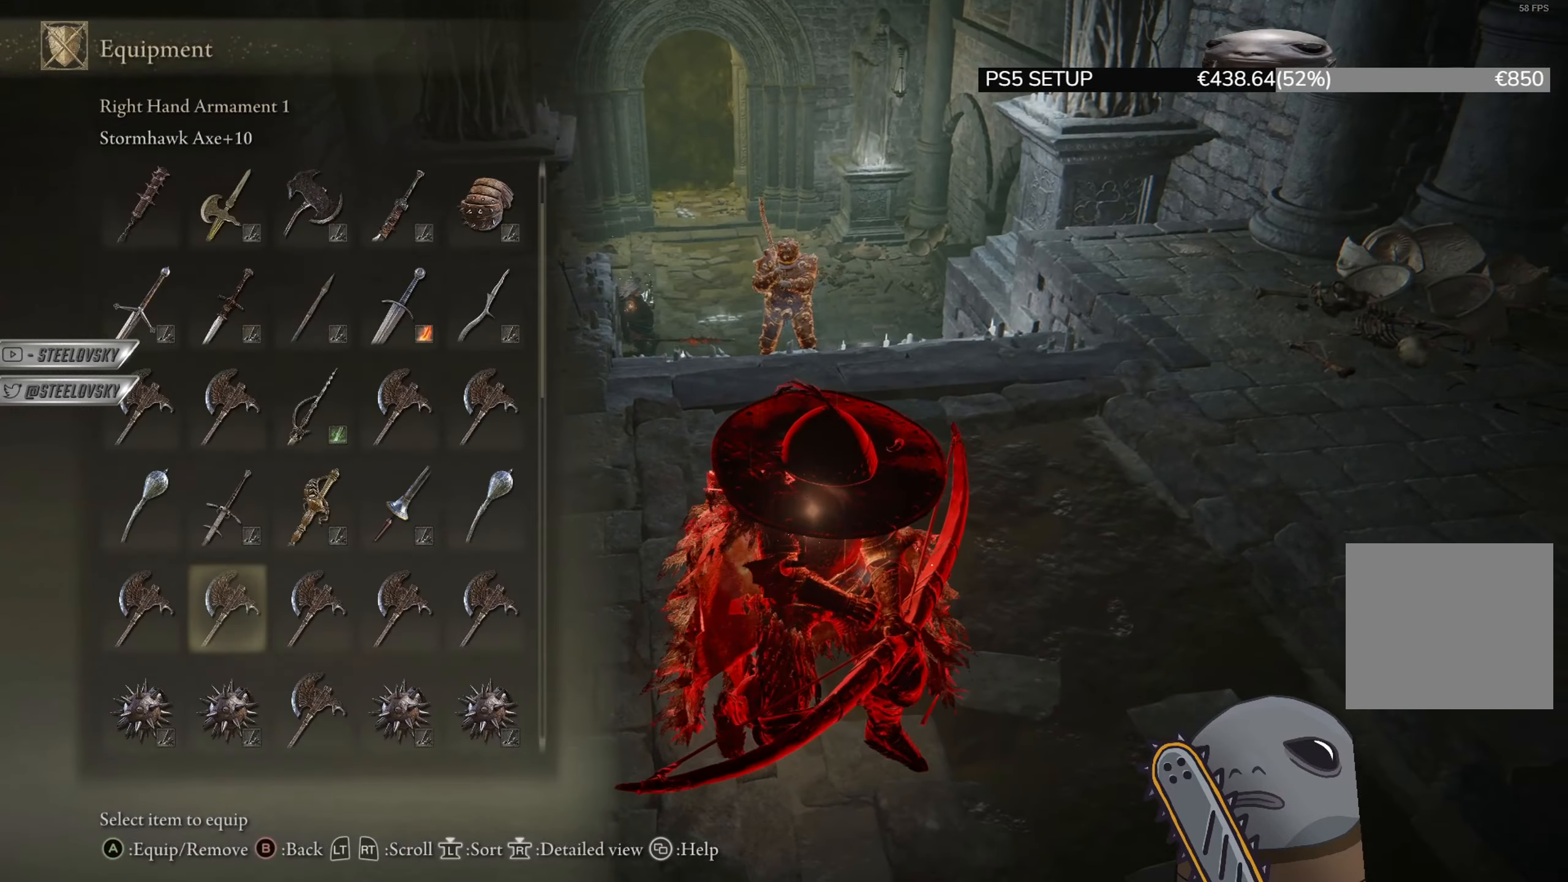
{"buttons": [], "left_stick": "left", "right_stick": "center", "events": [[133, "left_stick", "down-right"], [283, "left_stick", "down-left"], [350, "L2", "down"], [367, "left_stick", "left"], [450, "L2", "up"]]}
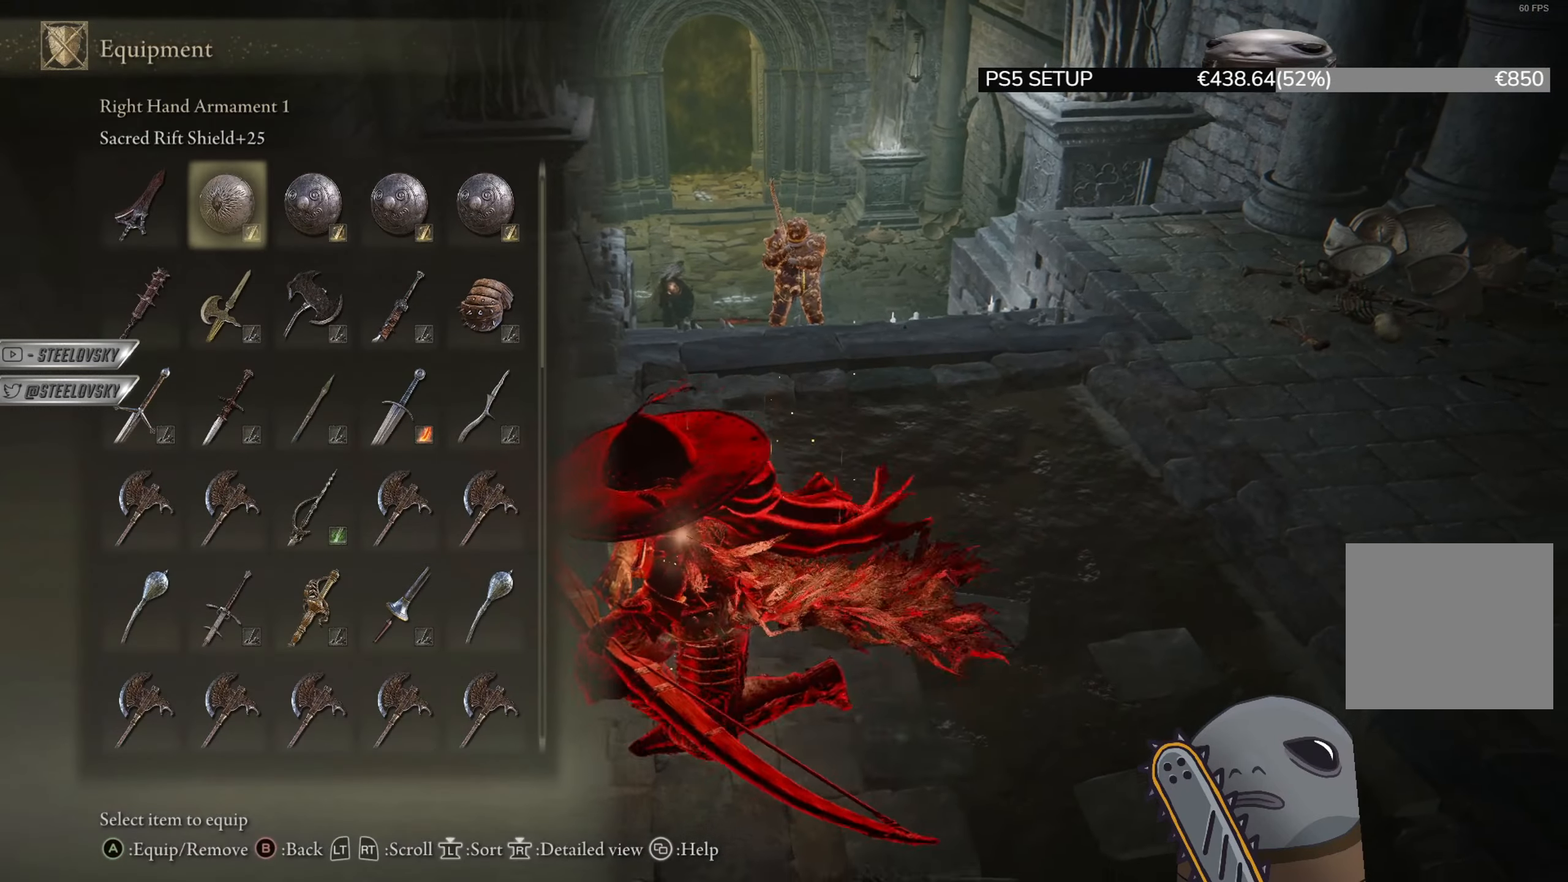
{"buttons": [], "left_stick": "up-left", "right_stick": "center", "events": [[267, "DPAD_DOWN", "down"], [334, "DPAD_DOWN", "up"], [351, "CROSS", "down"], [451, "CROSS", "up"], [484, "left_stick", "up-left"]]}
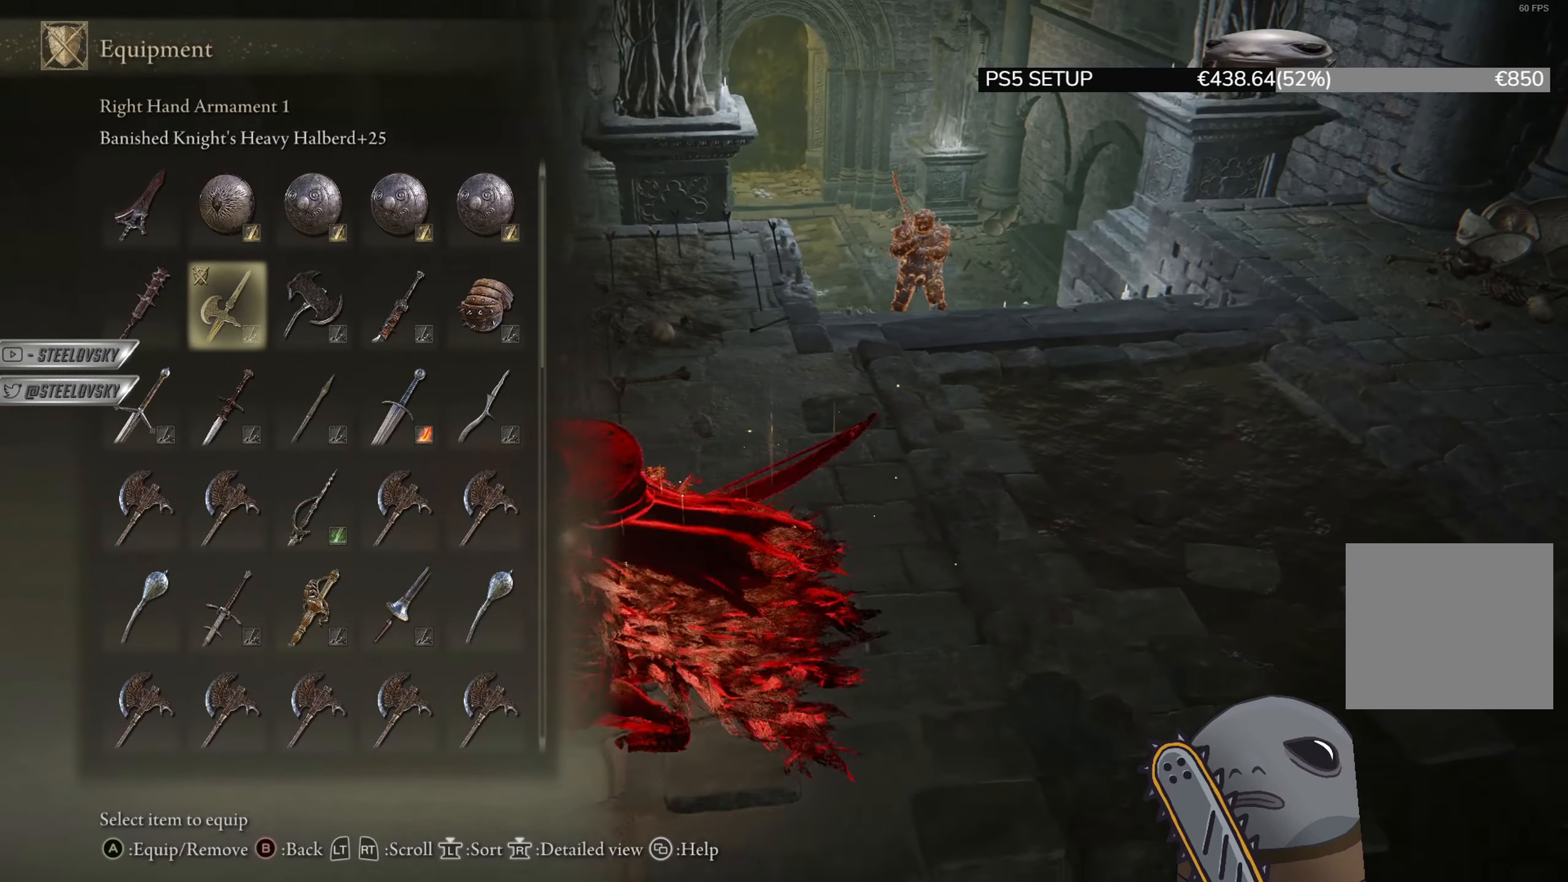
{"buttons": ["R3"], "left_stick": "up", "right_stick": "center", "events": [[217, "left_stick", "up"], [400, "R3", "down"]]}
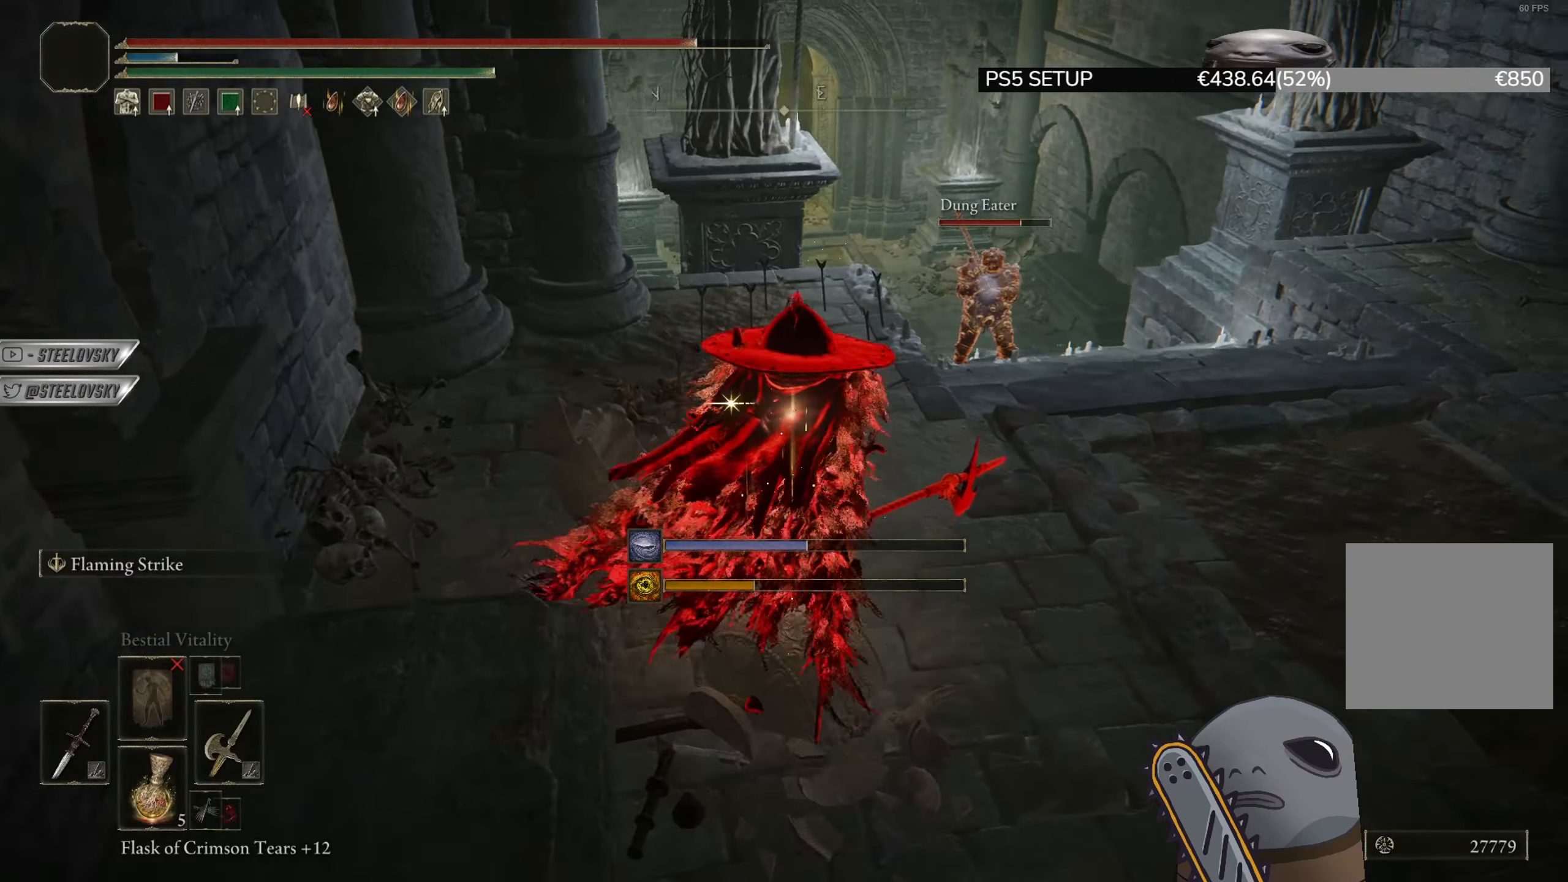
{"buttons": [], "left_stick": "center", "right_stick": "down-left", "events": [[17, "R3", "up"], [250, "left_stick", "center"], [384, "R3", "down"], [484, "R3", "up"], [501, "right_stick", "down-left"]]}
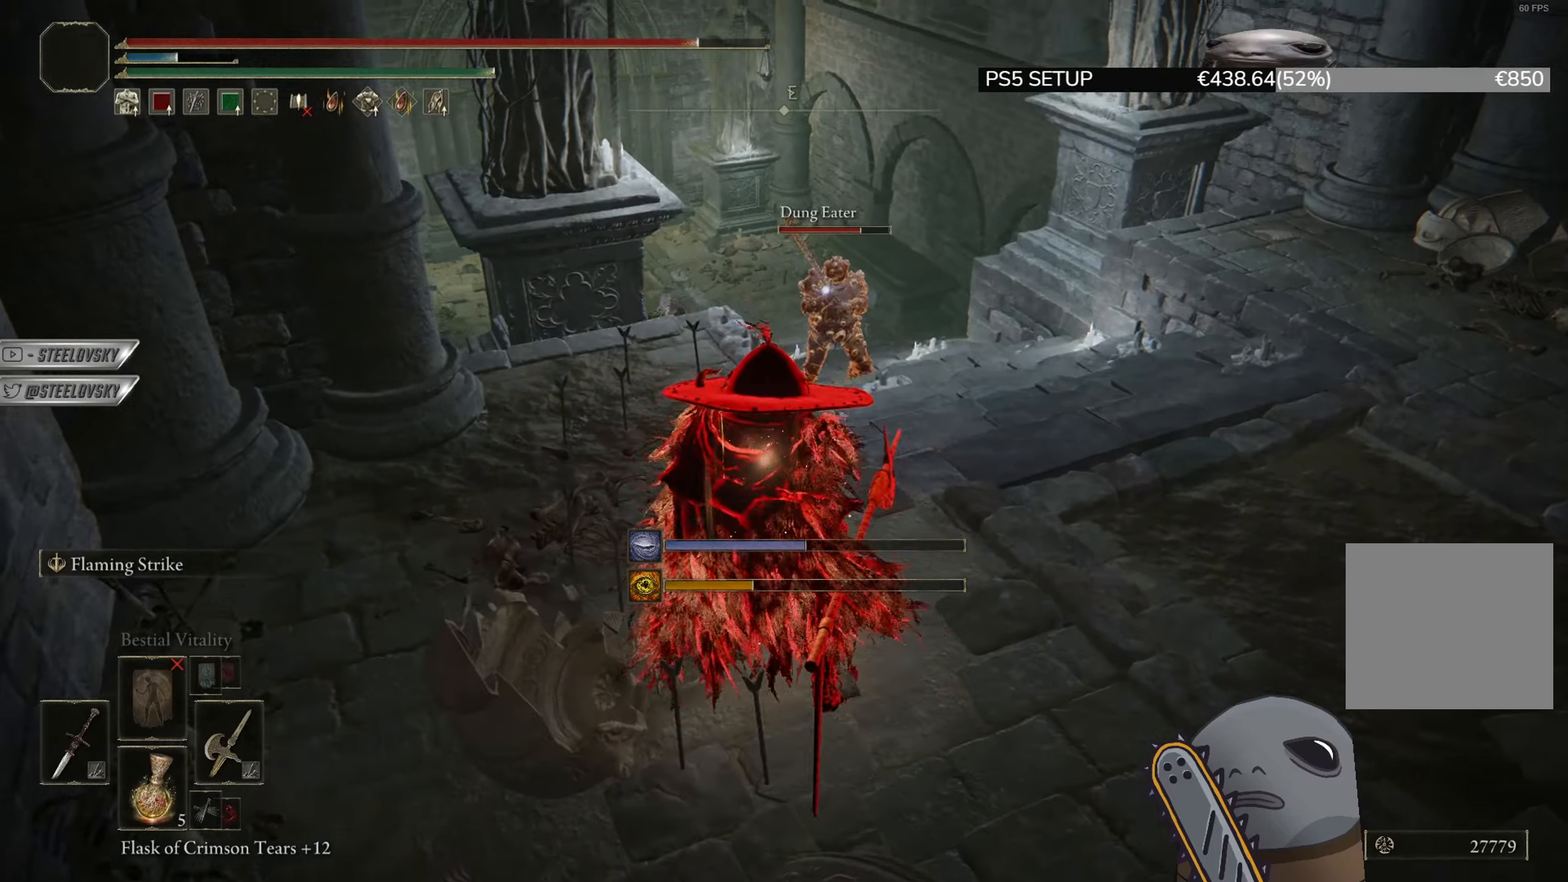
{"buttons": [], "left_stick": "center", "right_stick": "center", "events": [[50, "right_stick", "center"]]}
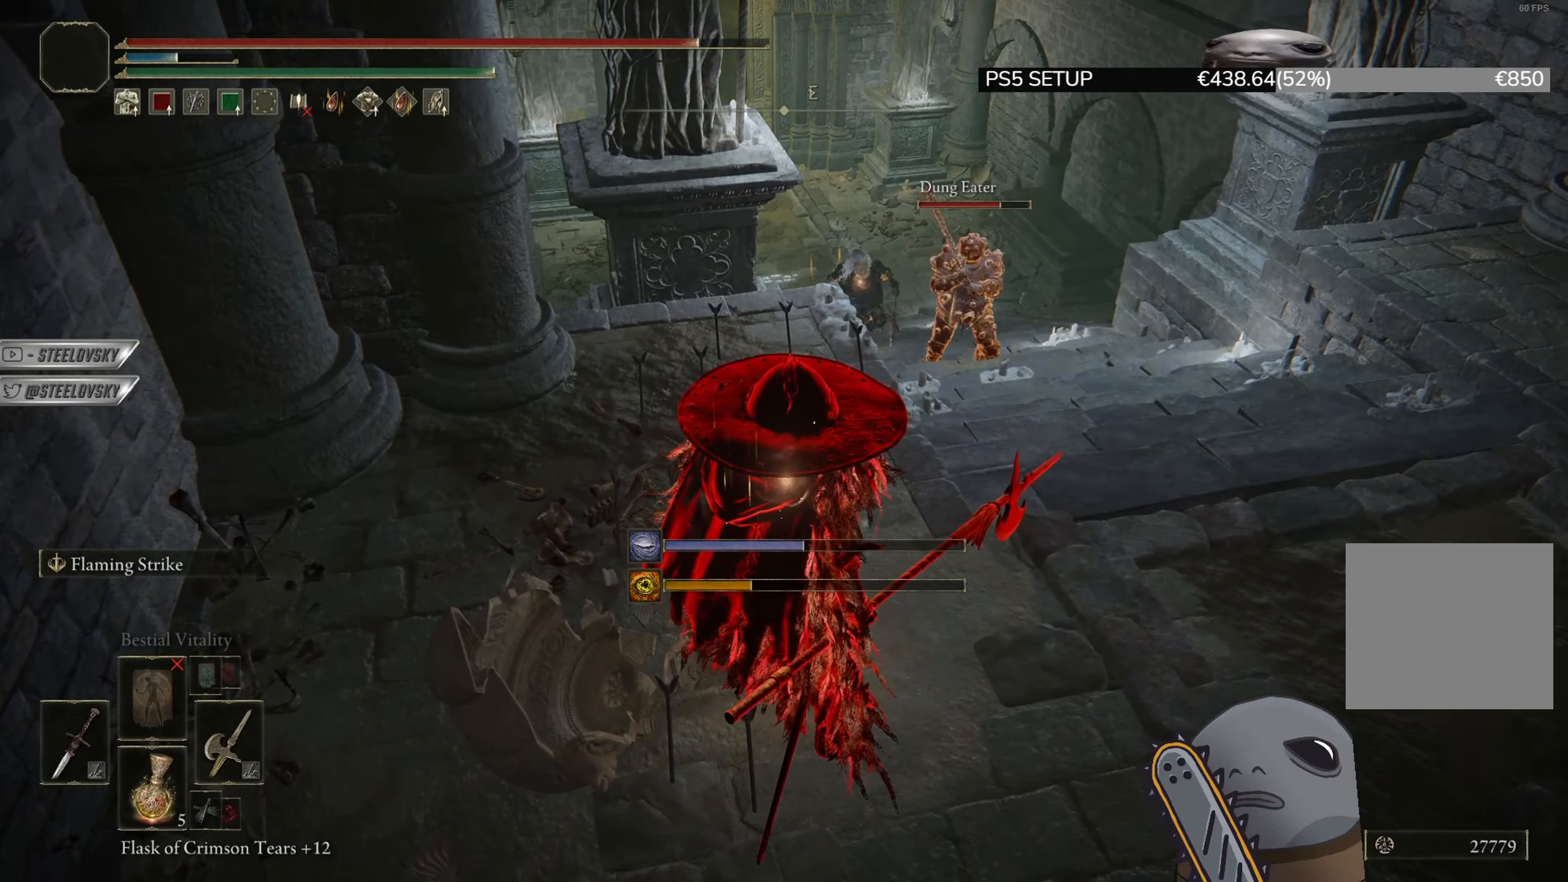
{"buttons": [], "left_stick": "down", "right_stick": "center", "events": [[317, "left_stick", "down-left"], [451, "left_stick", "down"]]}
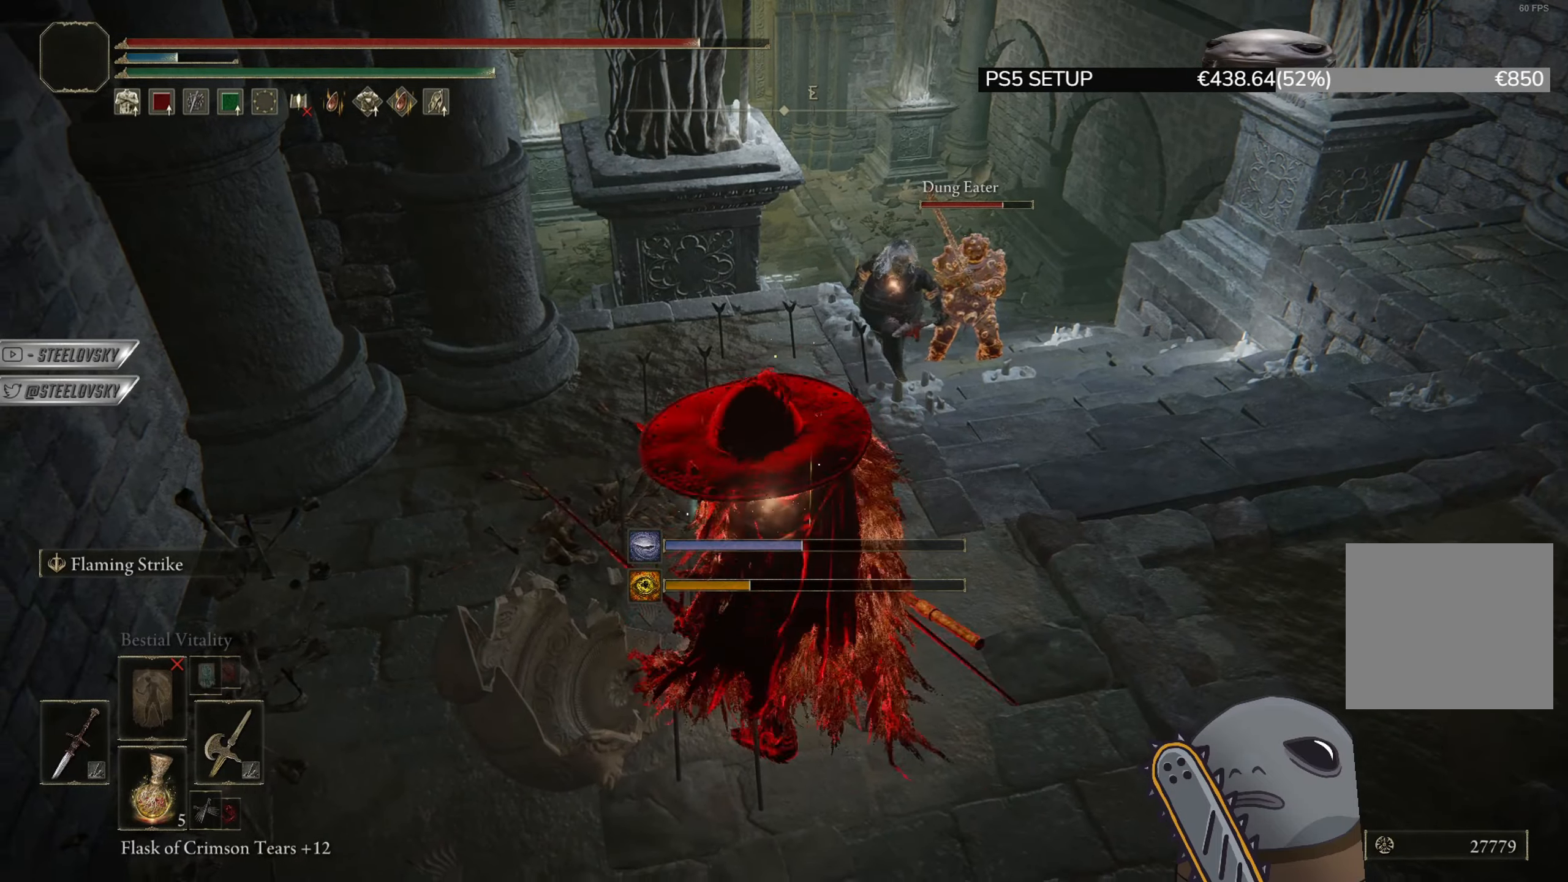
{"buttons": [], "left_stick": "down-right", "right_stick": "center", "events": [[500, "left_stick", "down-right"]]}
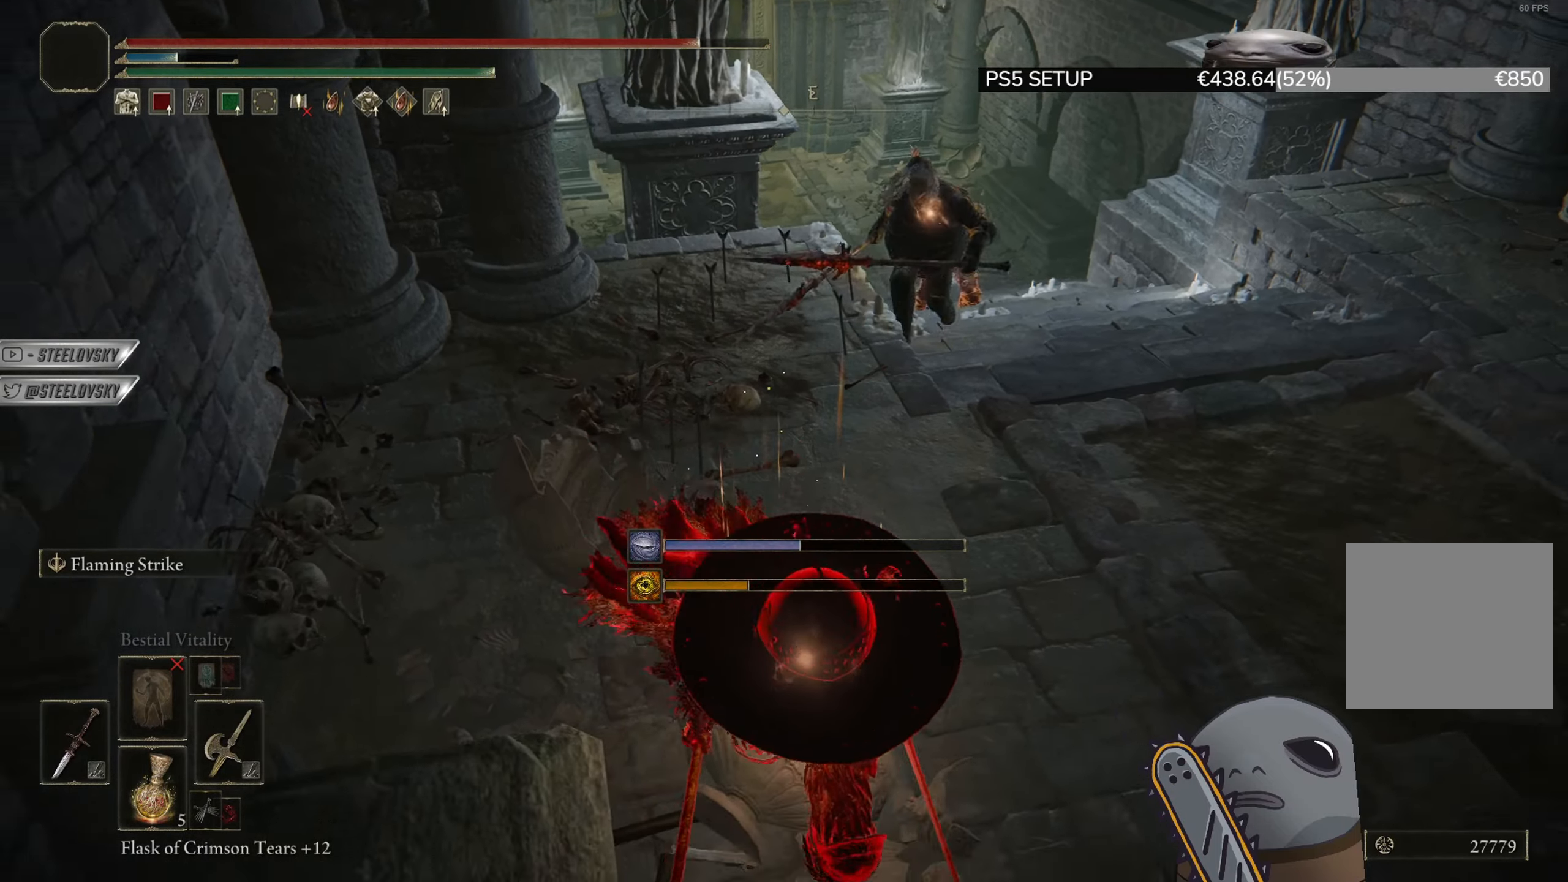
{"buttons": ["CIRCLE"], "left_stick": "down-right", "right_stick": "center", "events": [[334, "CIRCLE", "down"]]}
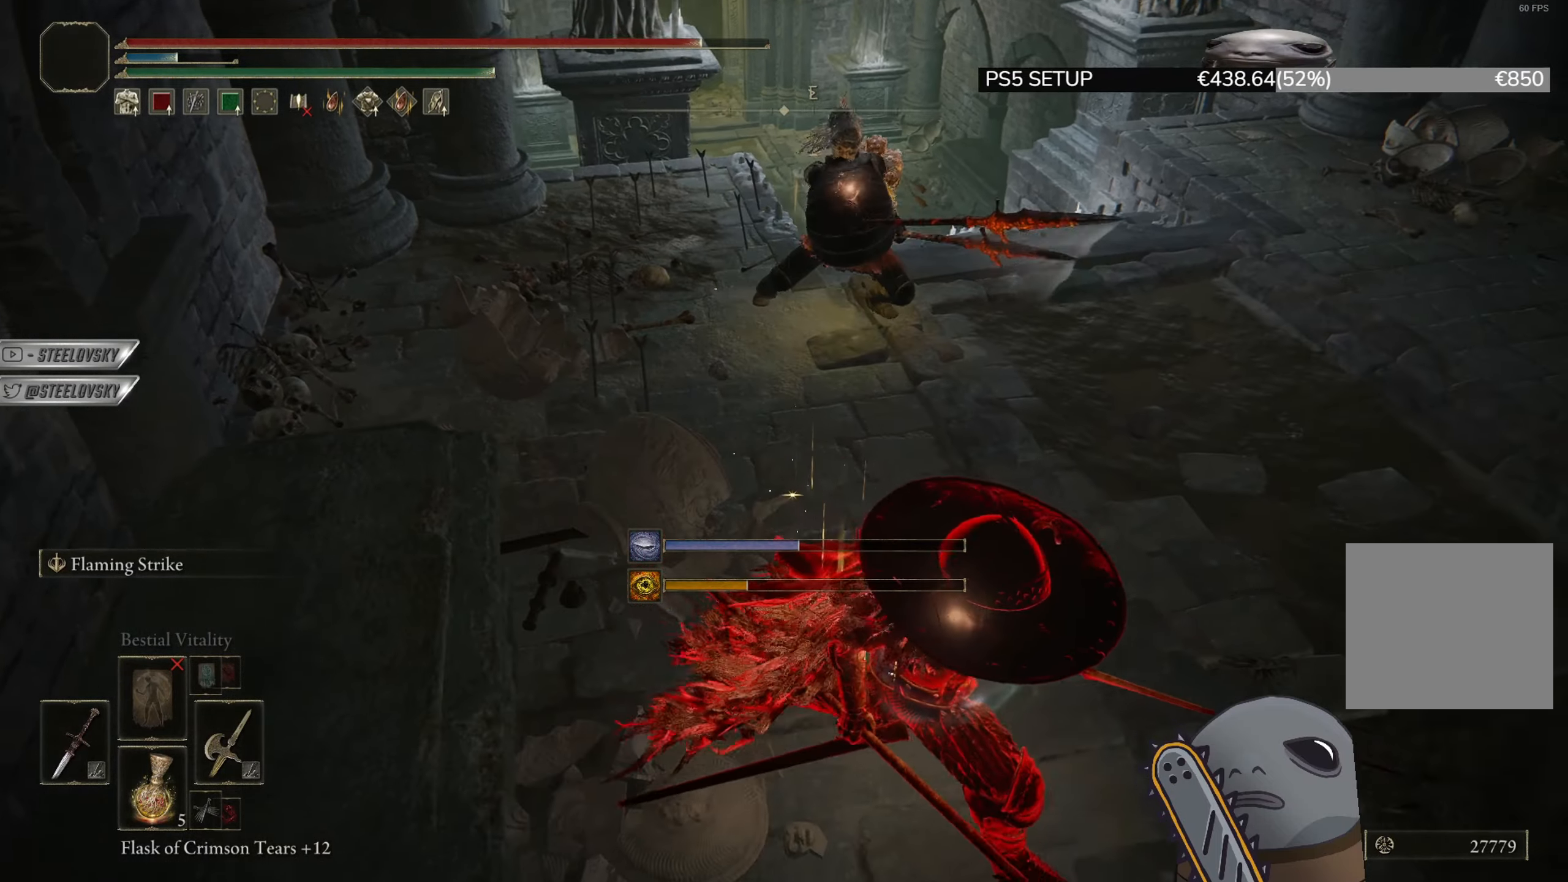
{"buttons": ["CIRCLE"], "left_stick": "up-right", "right_stick": "center", "events": [[33, "CIRCLE", "up"], [66, "CIRCLE", "down"], [200, "right_stick", "left"], [217, "left_stick", "right"], [467, "left_stick", "up-right"], [483, "right_stick", "center"]]}
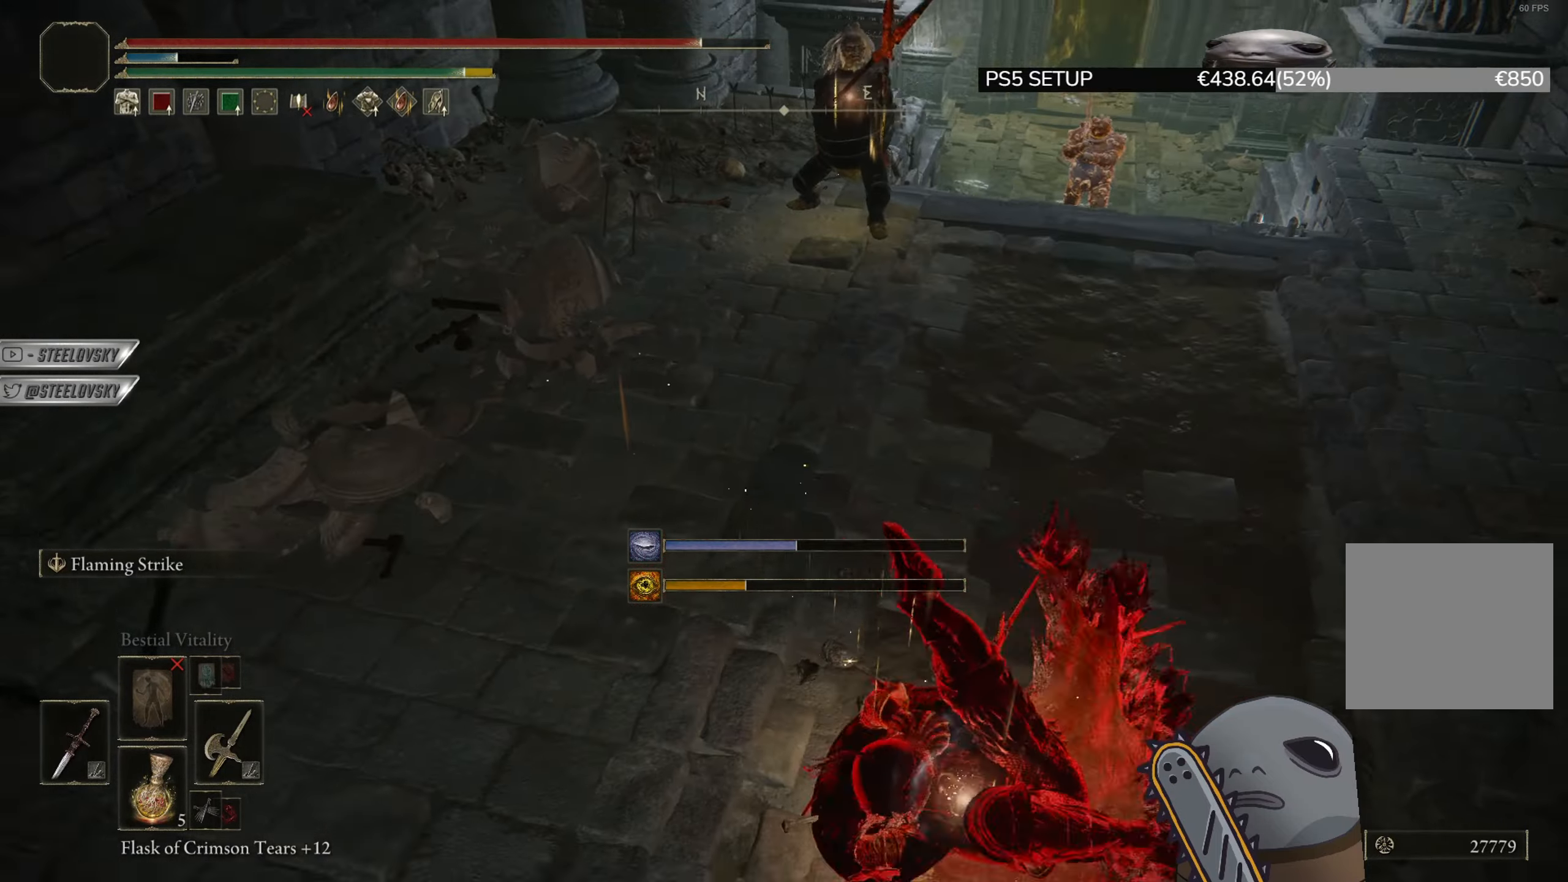
{"buttons": ["CIRCLE"], "left_stick": "center", "right_stick": "center", "events": [[217, "R3", "down"], [300, "R3", "up"], [501, "left_stick", "center"]]}
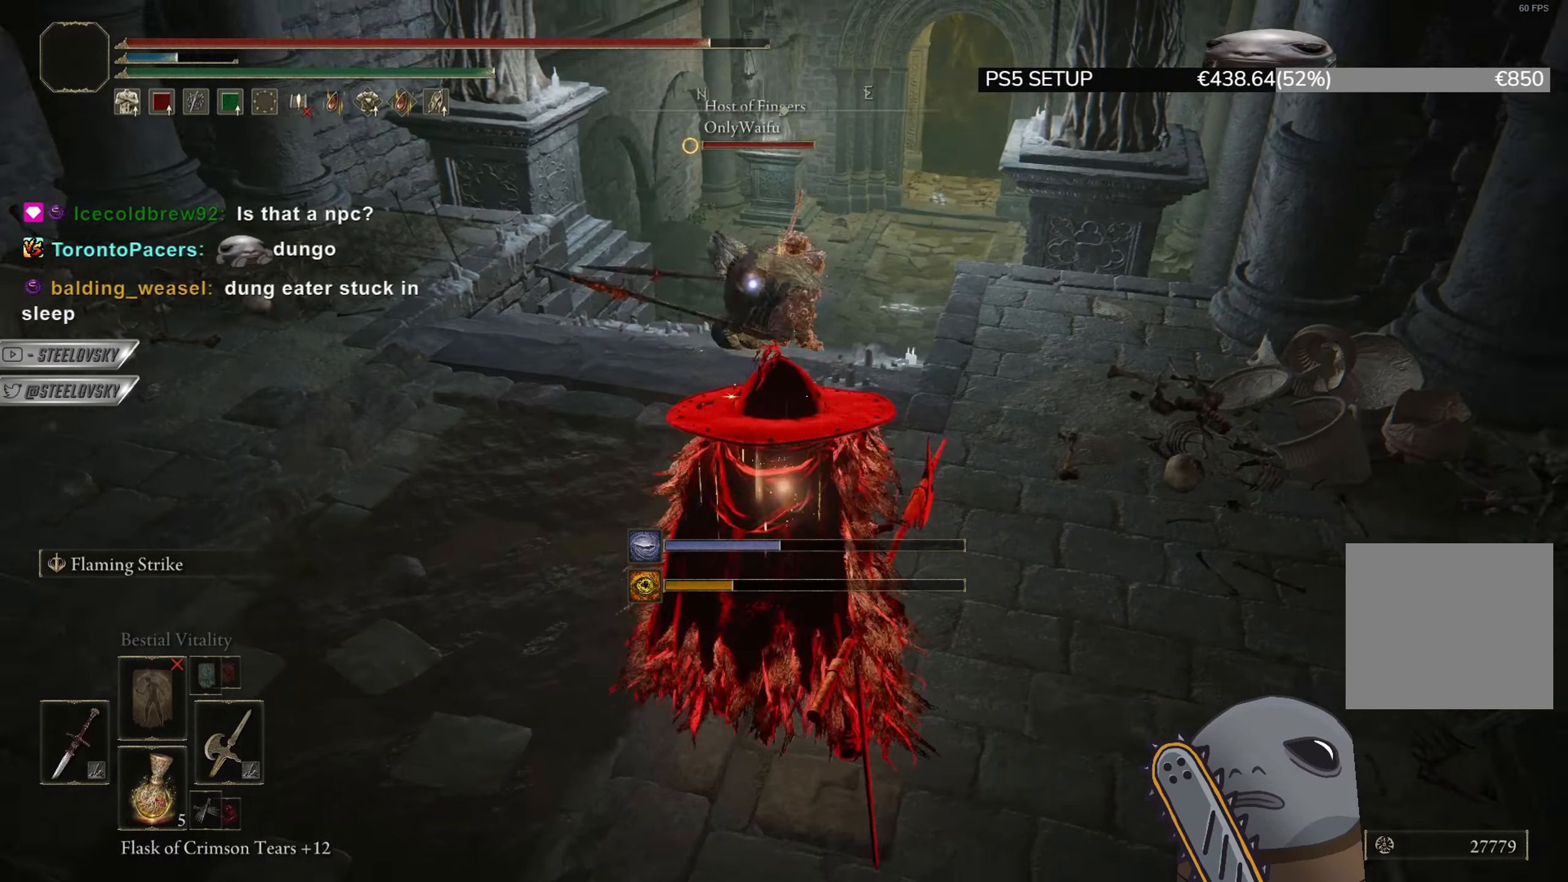
{"buttons": ["R1"], "left_stick": "up", "right_stick": "center", "events": [[267, "left_stick", "up-right"], [400, "left_stick", "up"], [450, "R1", "down"], [500, "CIRCLE", "up"]]}